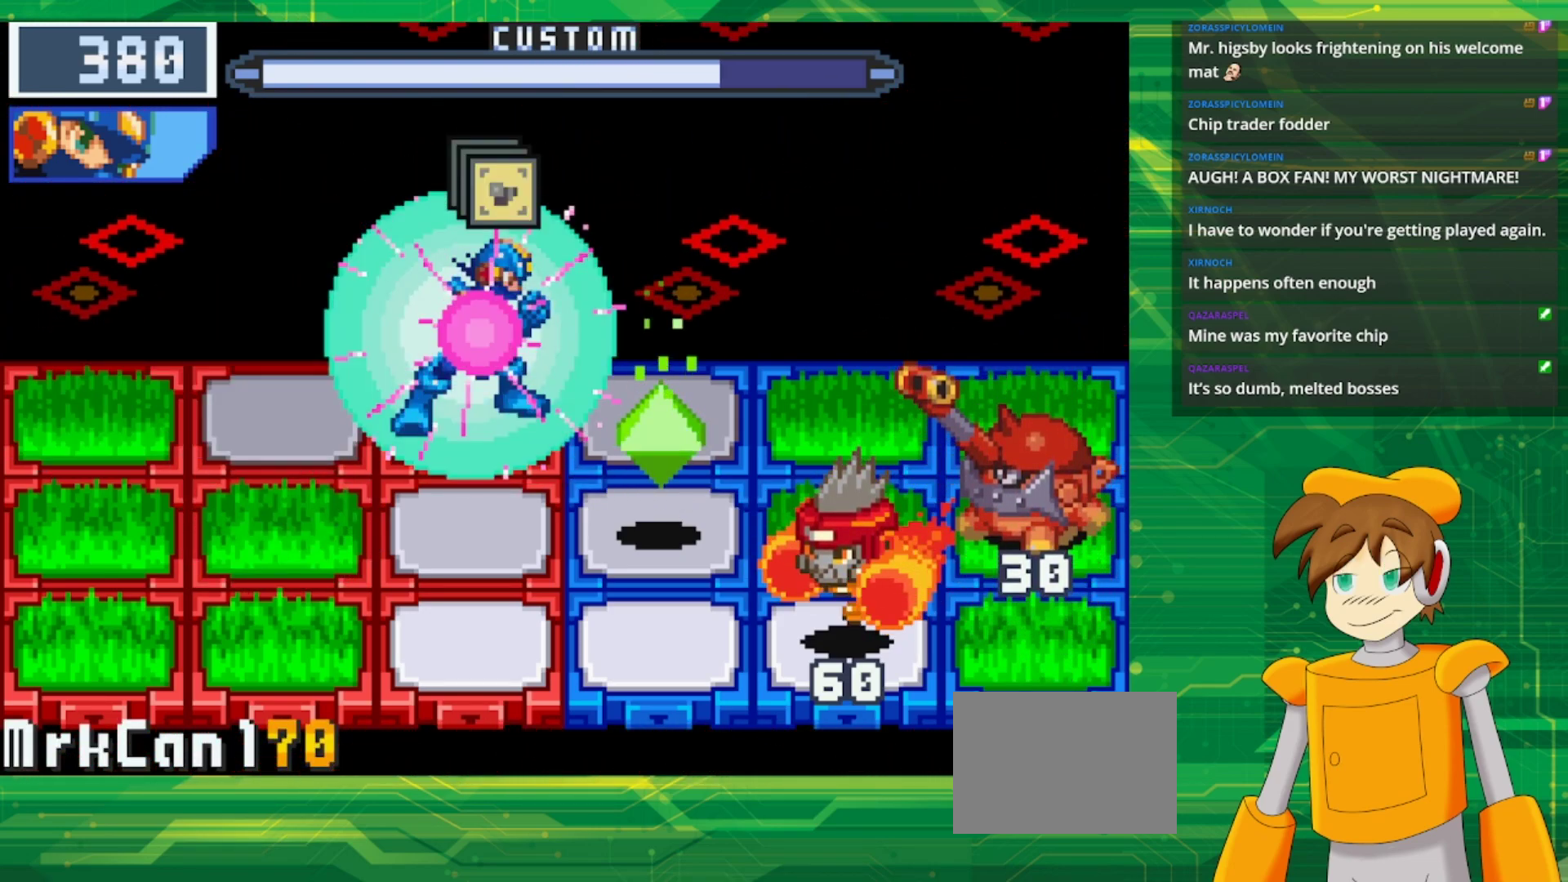
Gameplay with a controller (Nintendo layout); each line is a JSON object with the inputs held at the frame after it (dt_ms = milliseconds from this image to that frame). "events" lists button and stick changes between this image and that frame as [ms after this image, input, new state], when the widget could be followed in between. Not read: L3 R3.
{"dt_ms": 500, "buttons": [], "events": [[317, "B", "up"]]}
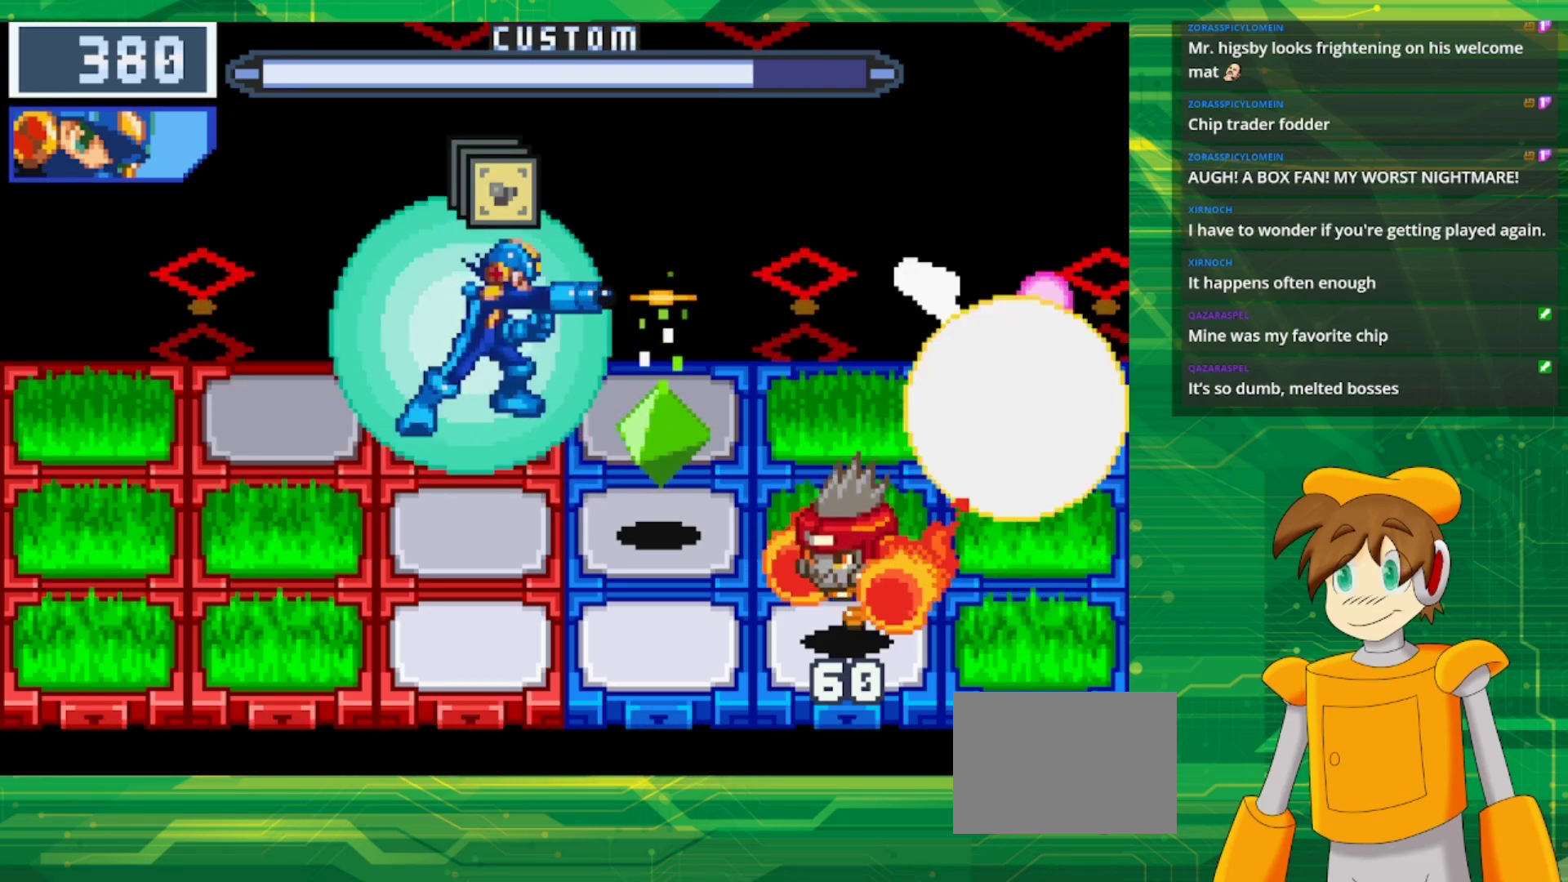
{"dt_ms": 500, "buttons": [], "events": []}
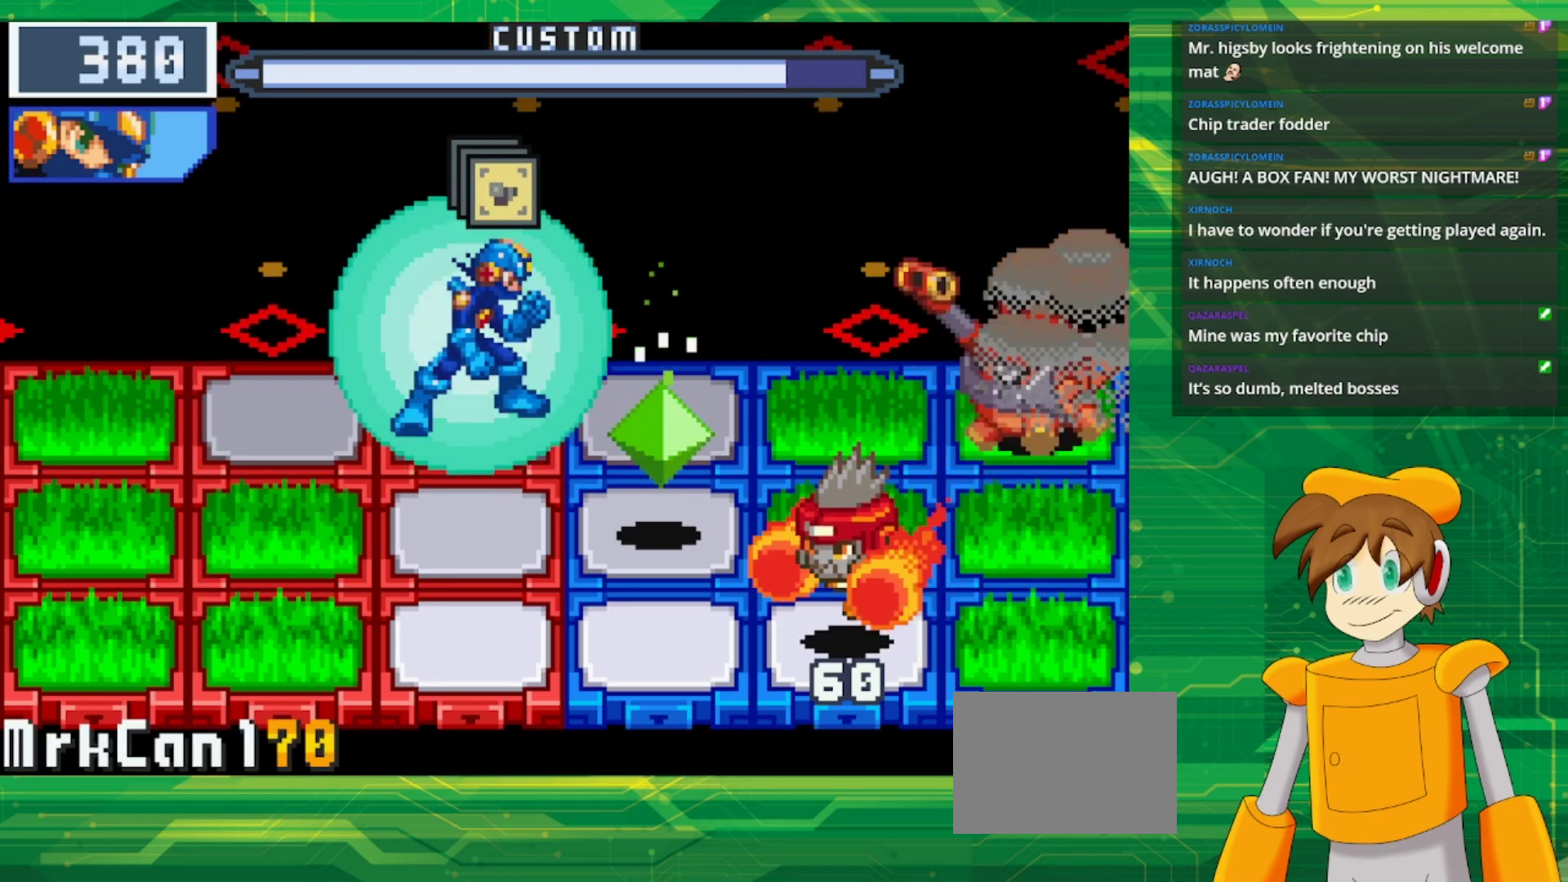
{"dt_ms": 500, "buttons": ["A"], "events": [[117, "A", "down"]]}
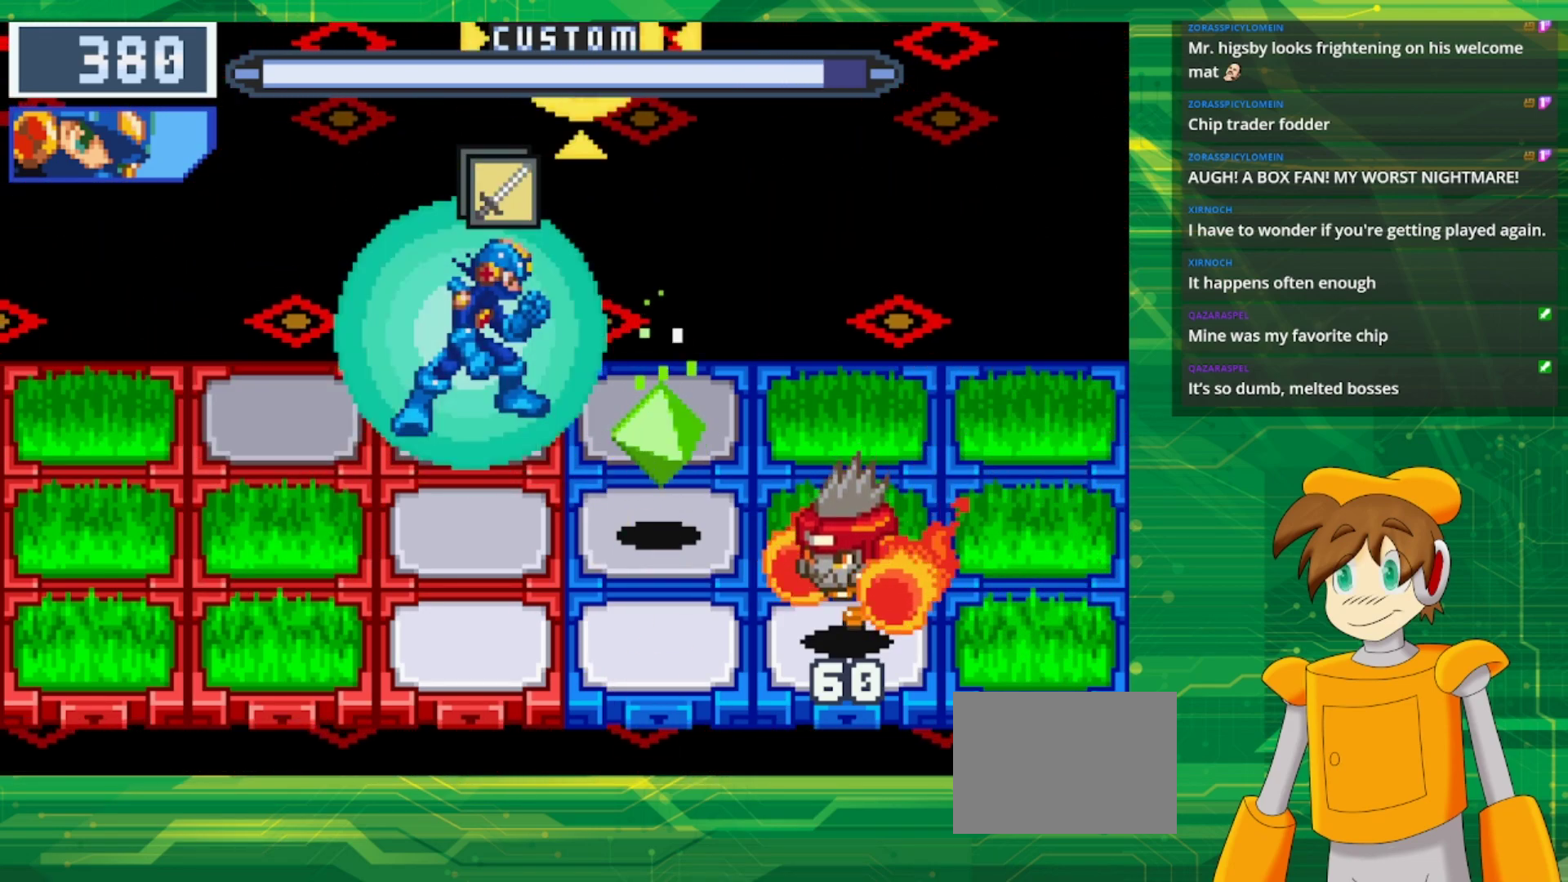
{"dt_ms": 500, "buttons": ["A"], "events": []}
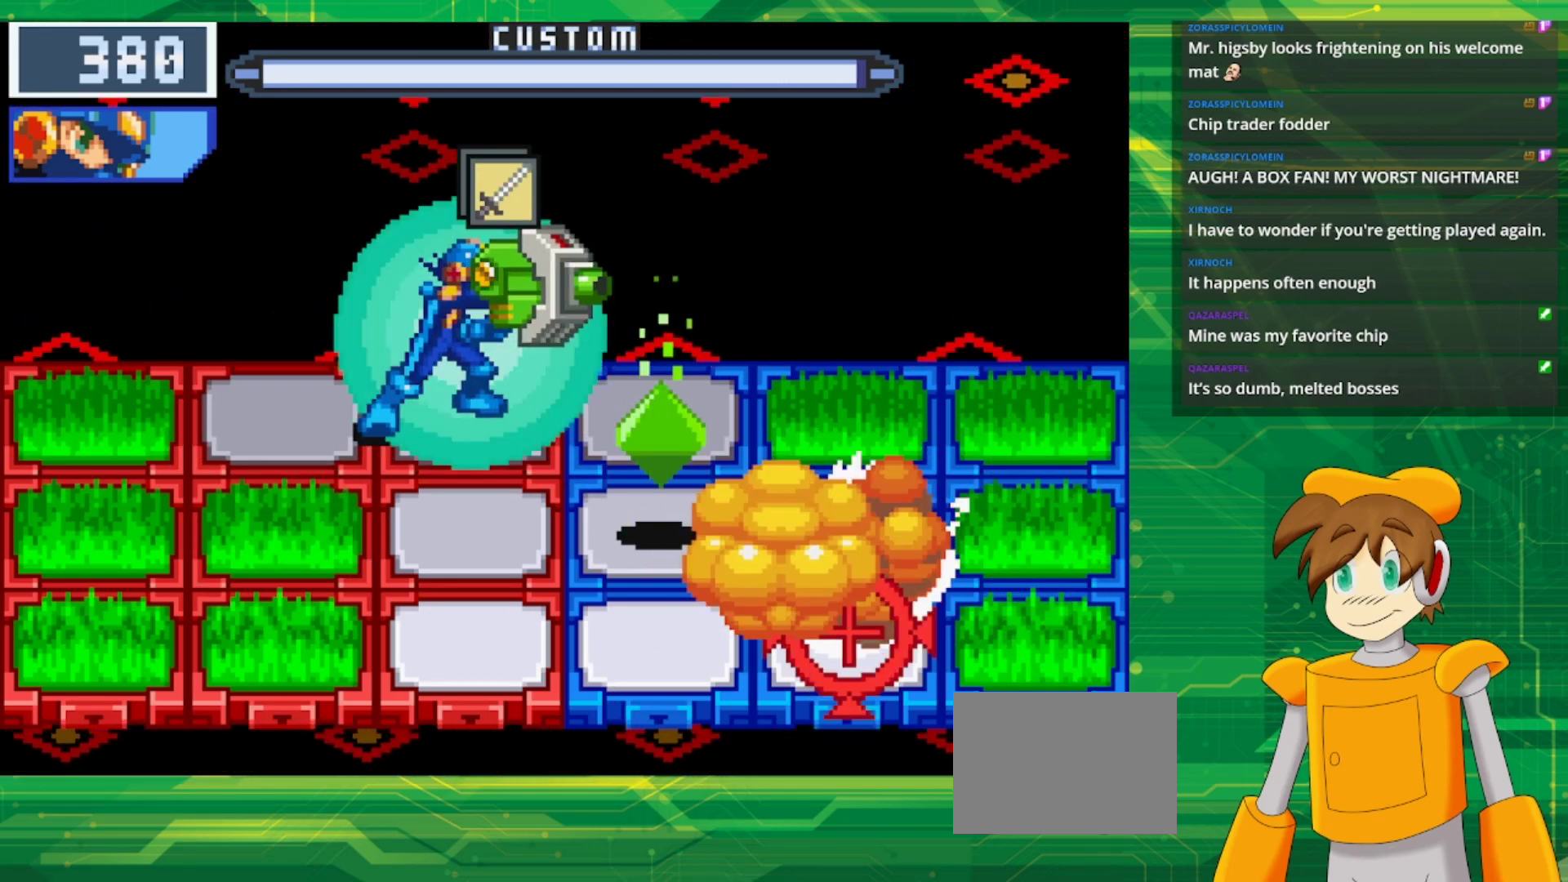
{"dt_ms": 500, "buttons": [], "events": [[83, "A", "up"]]}
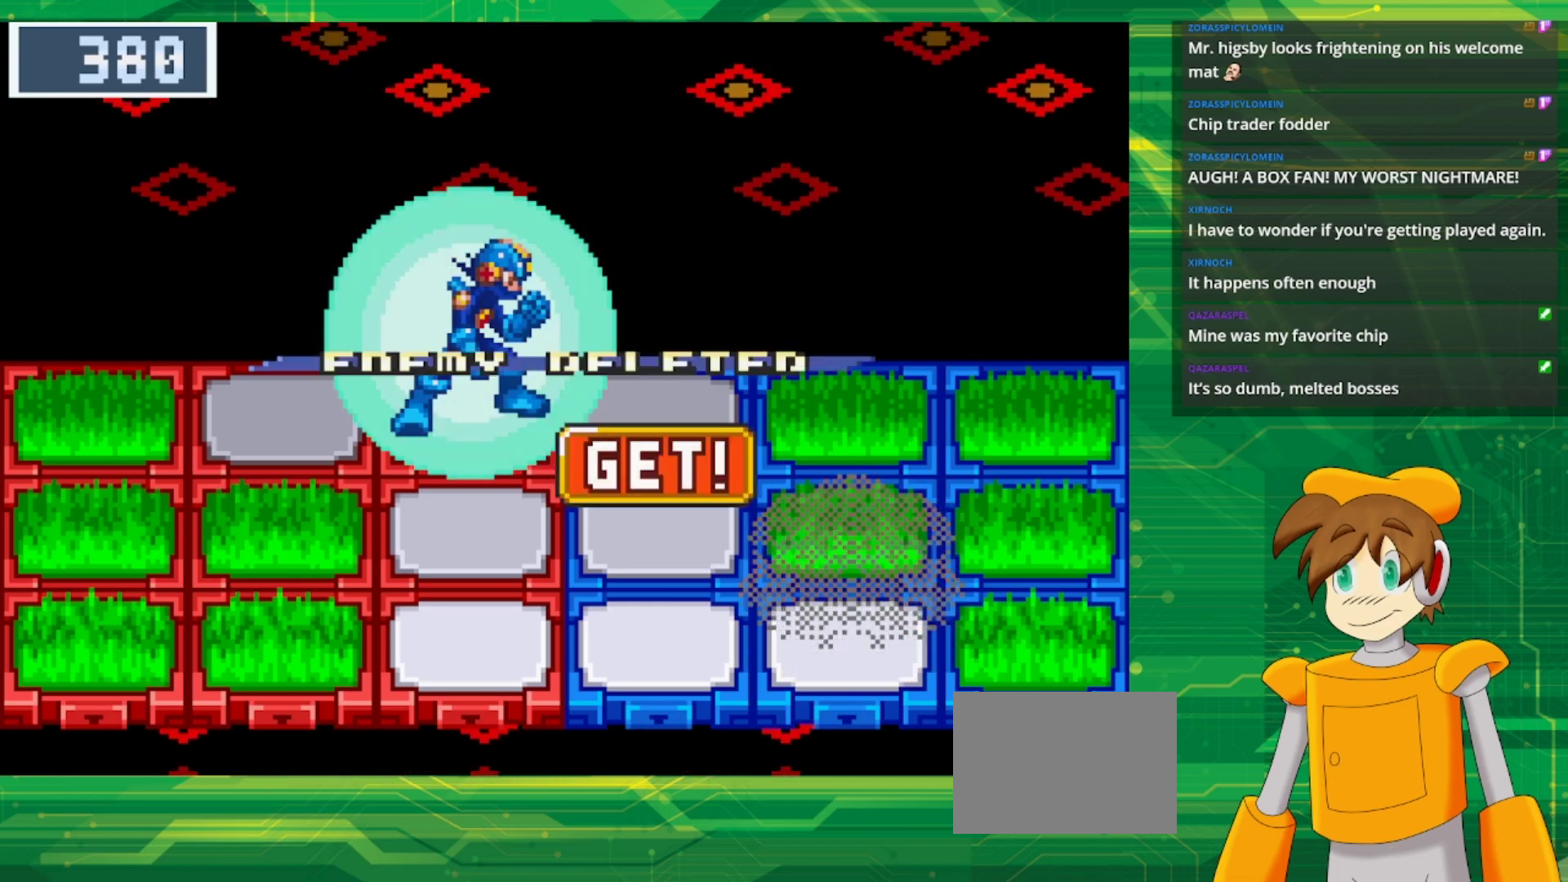
{"dt_ms": 500, "buttons": [], "events": []}
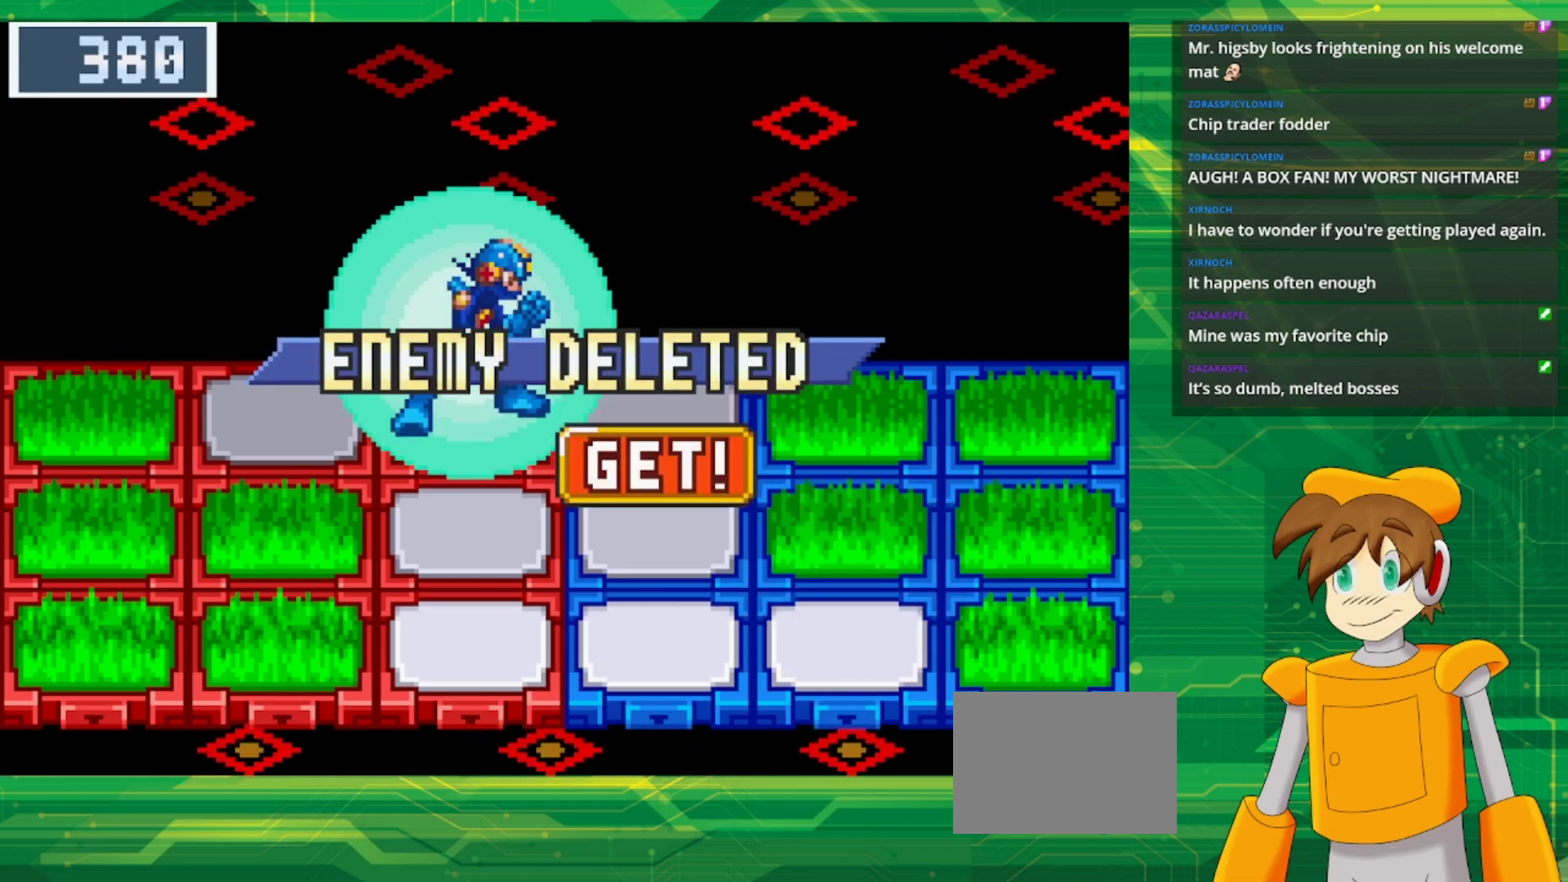
{"dt_ms": 500, "buttons": [], "events": []}
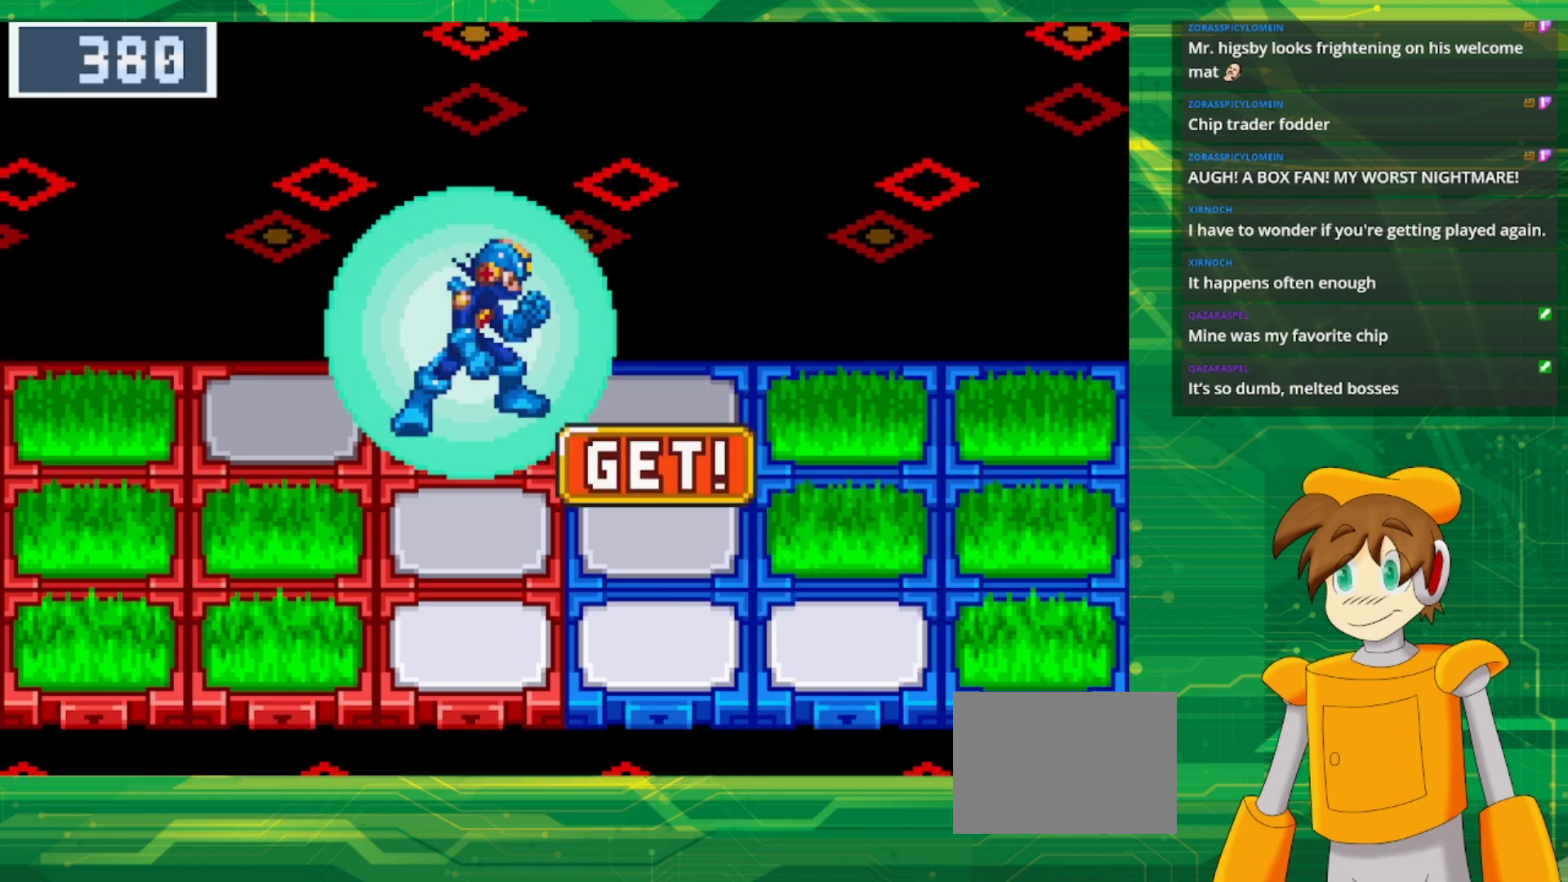
{"dt_ms": 500, "buttons": [], "events": []}
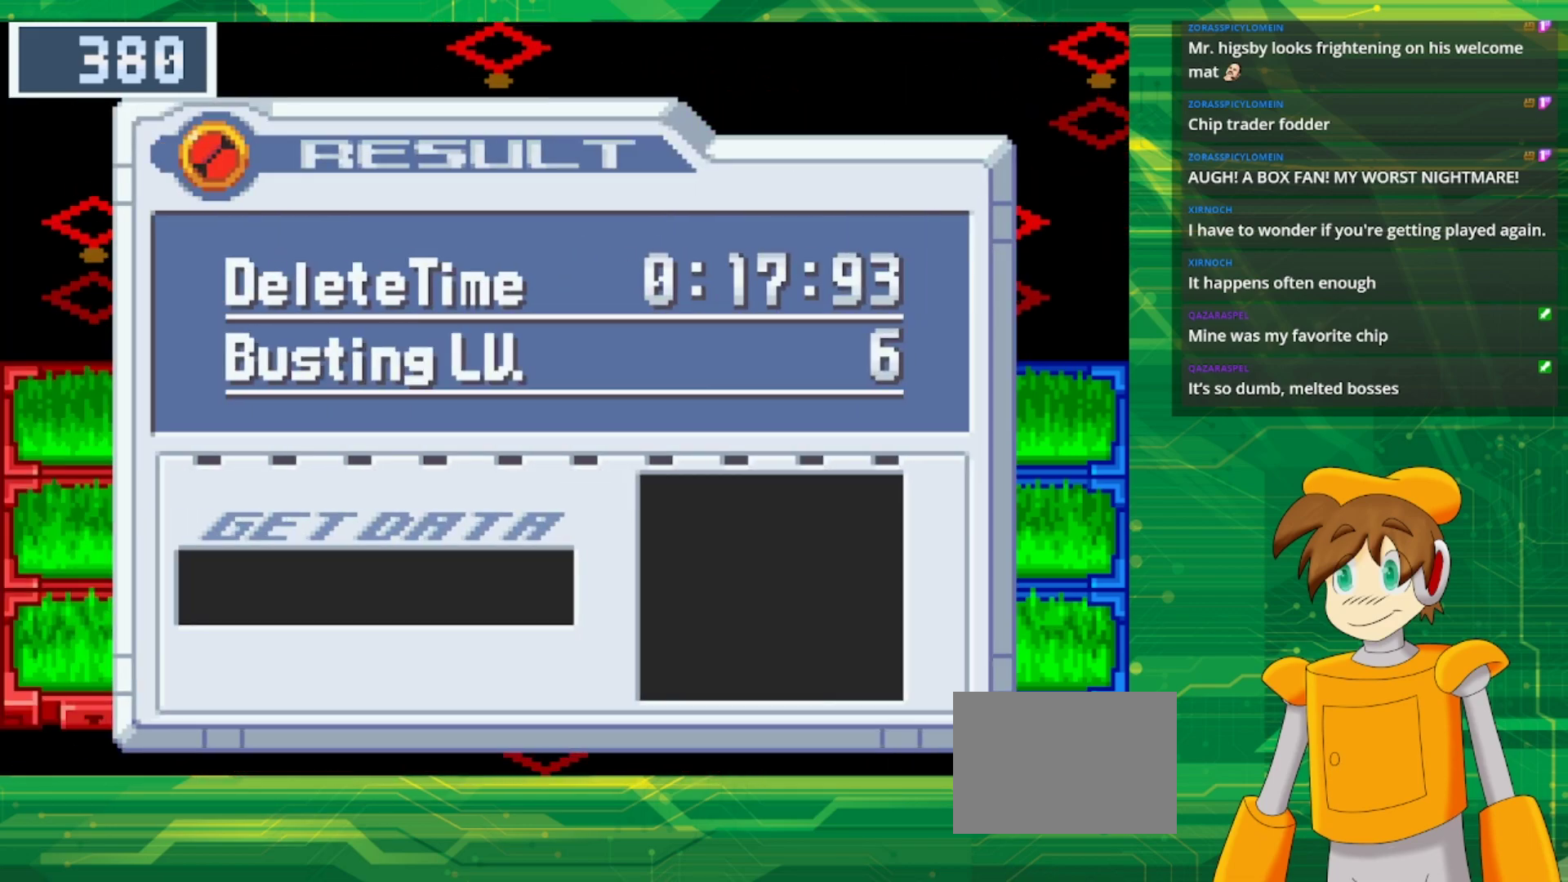
{"dt_ms": 500, "buttons": [], "events": [[350, "A", "down"], [450, "A", "up"]]}
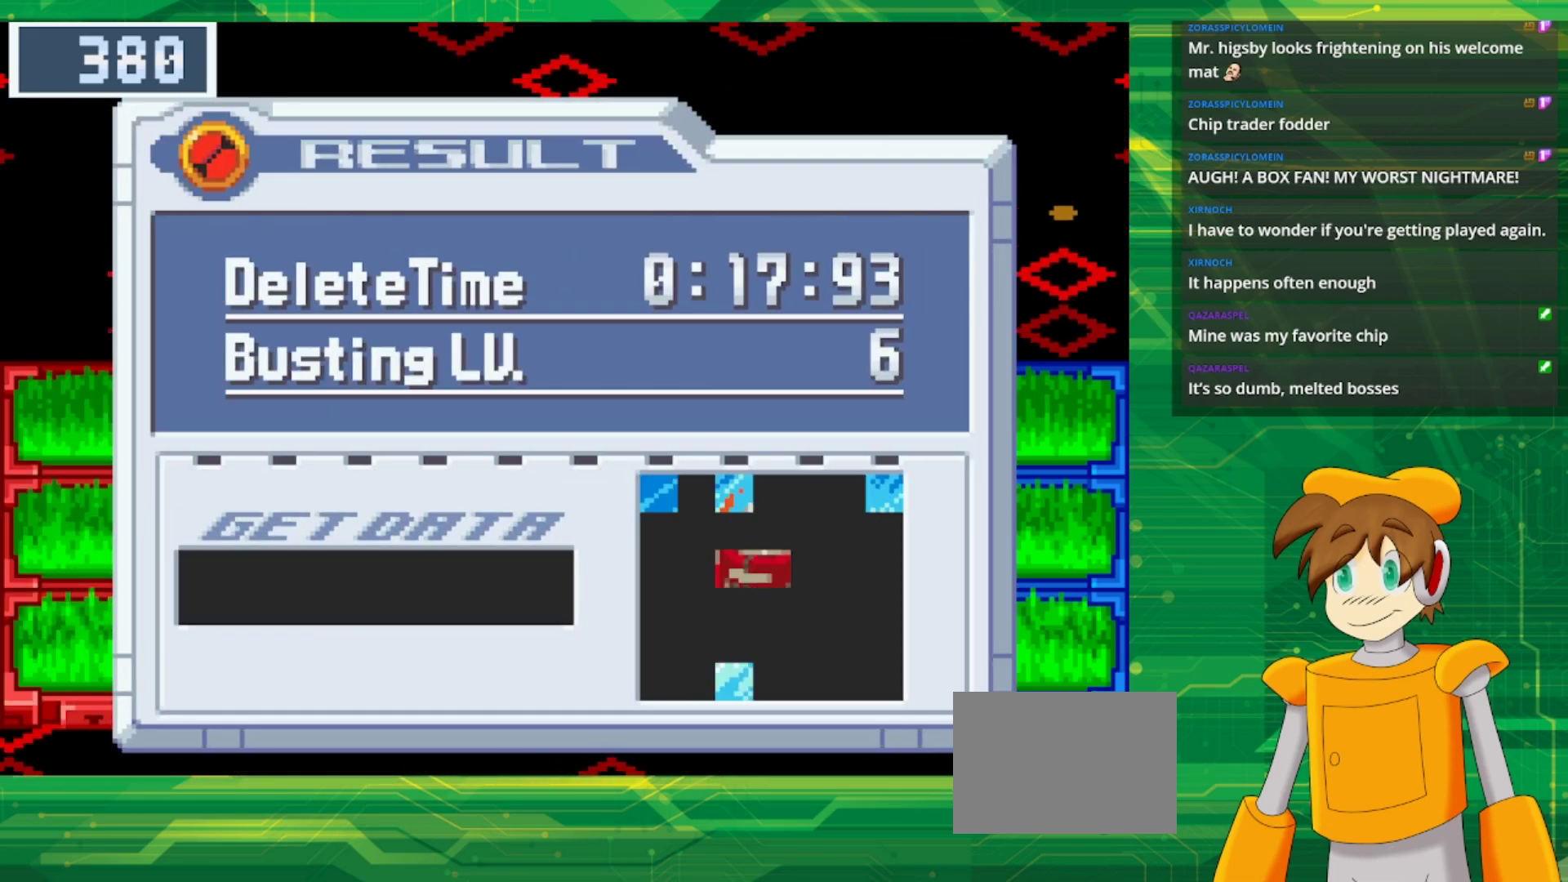
{"dt_ms": 500, "buttons": [], "events": []}
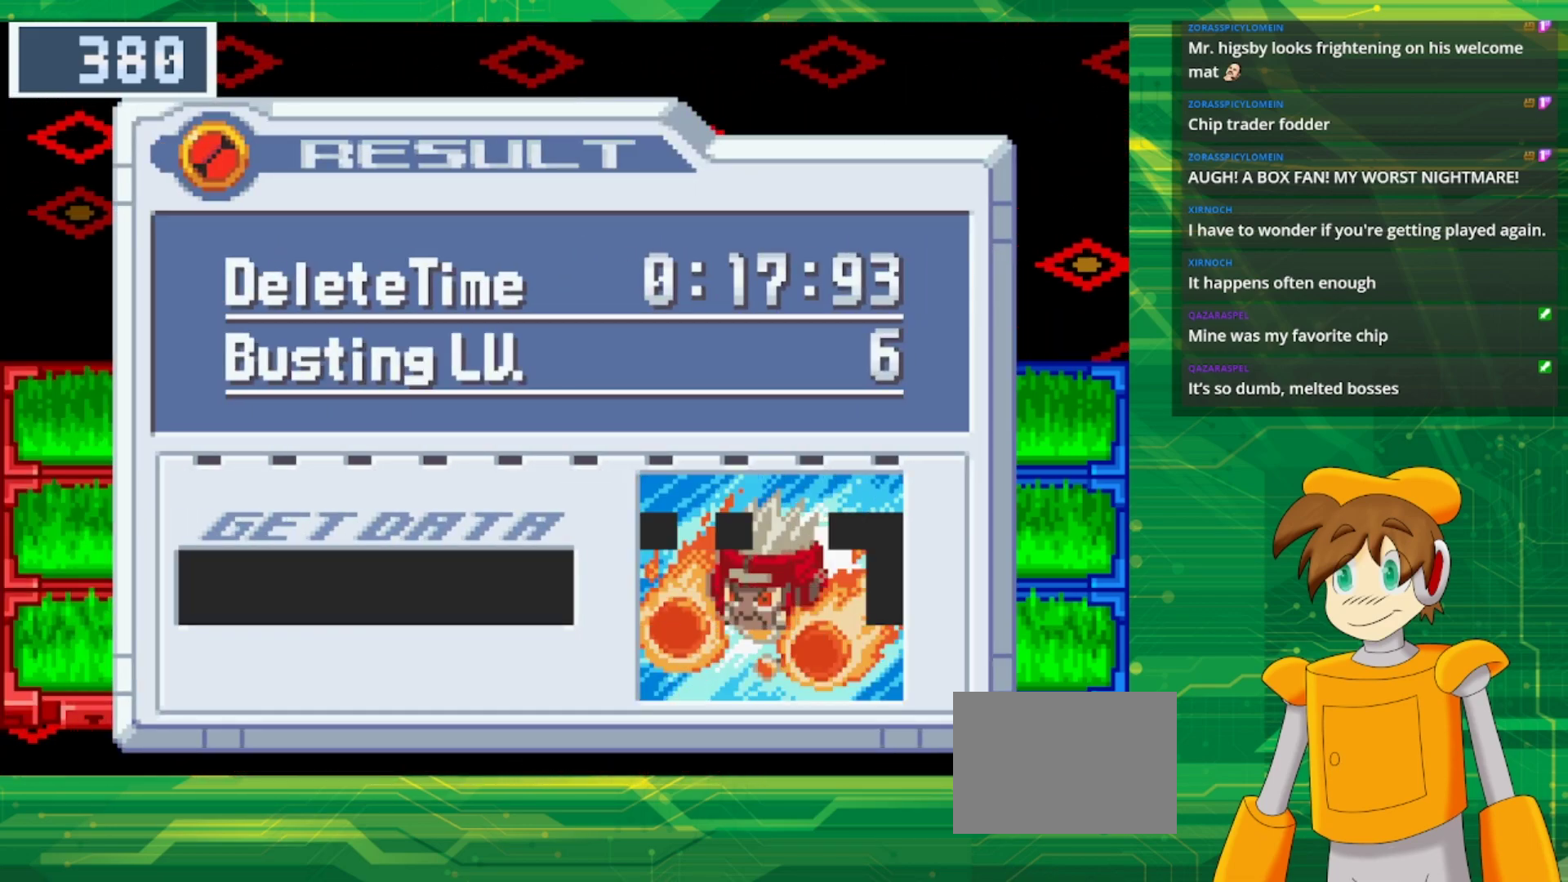
{"dt_ms": 500, "buttons": [], "events": []}
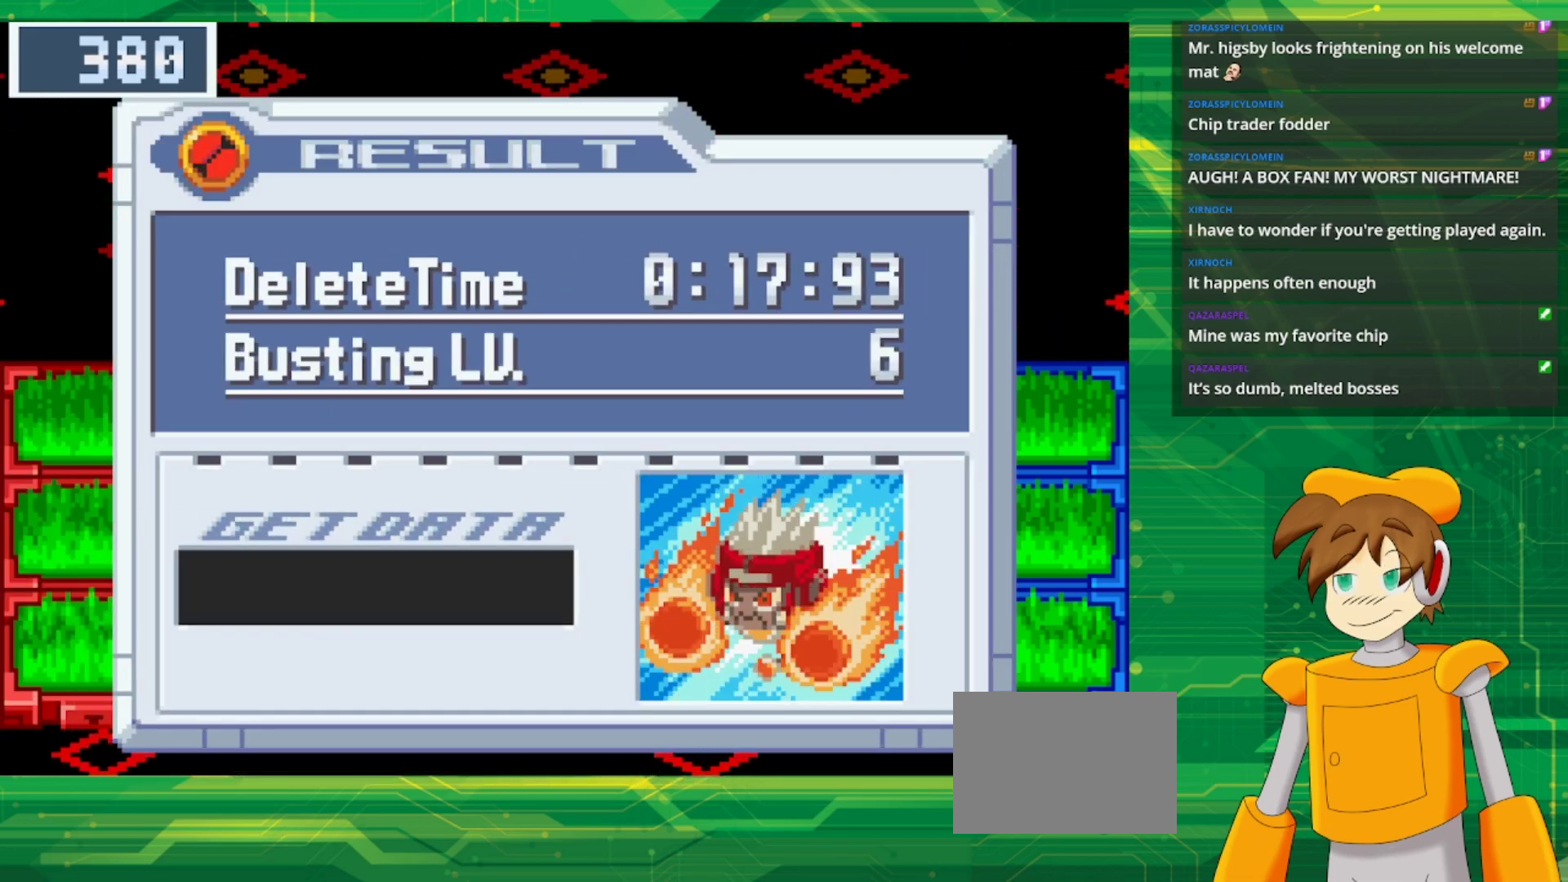
{"dt_ms": 500, "buttons": [], "events": []}
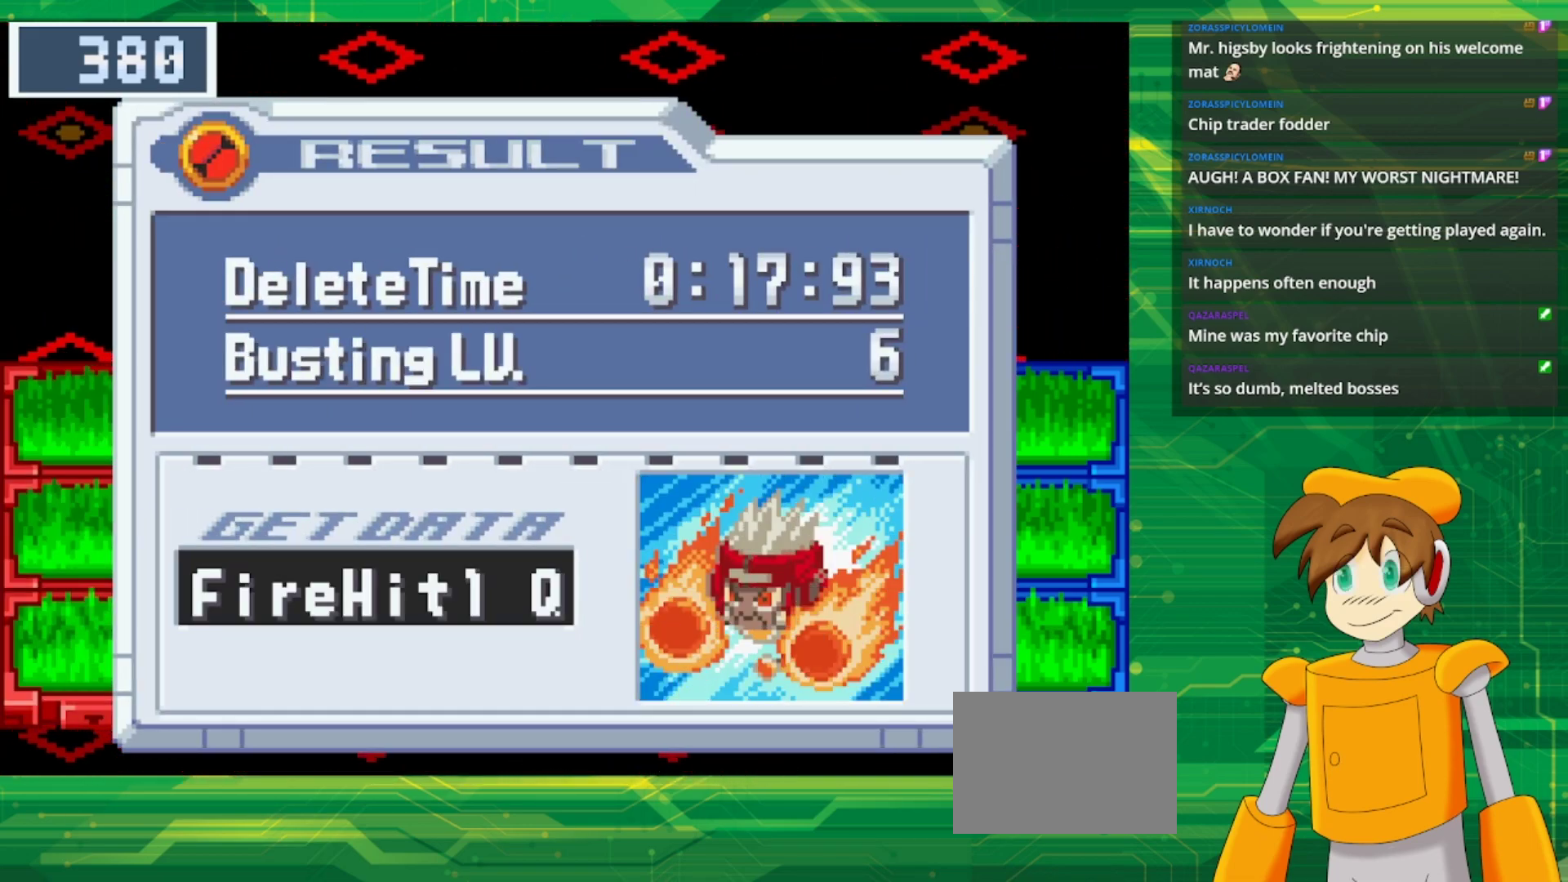
{"dt_ms": 500, "buttons": [], "events": [[217, "A", "down"], [333, "A", "up"]]}
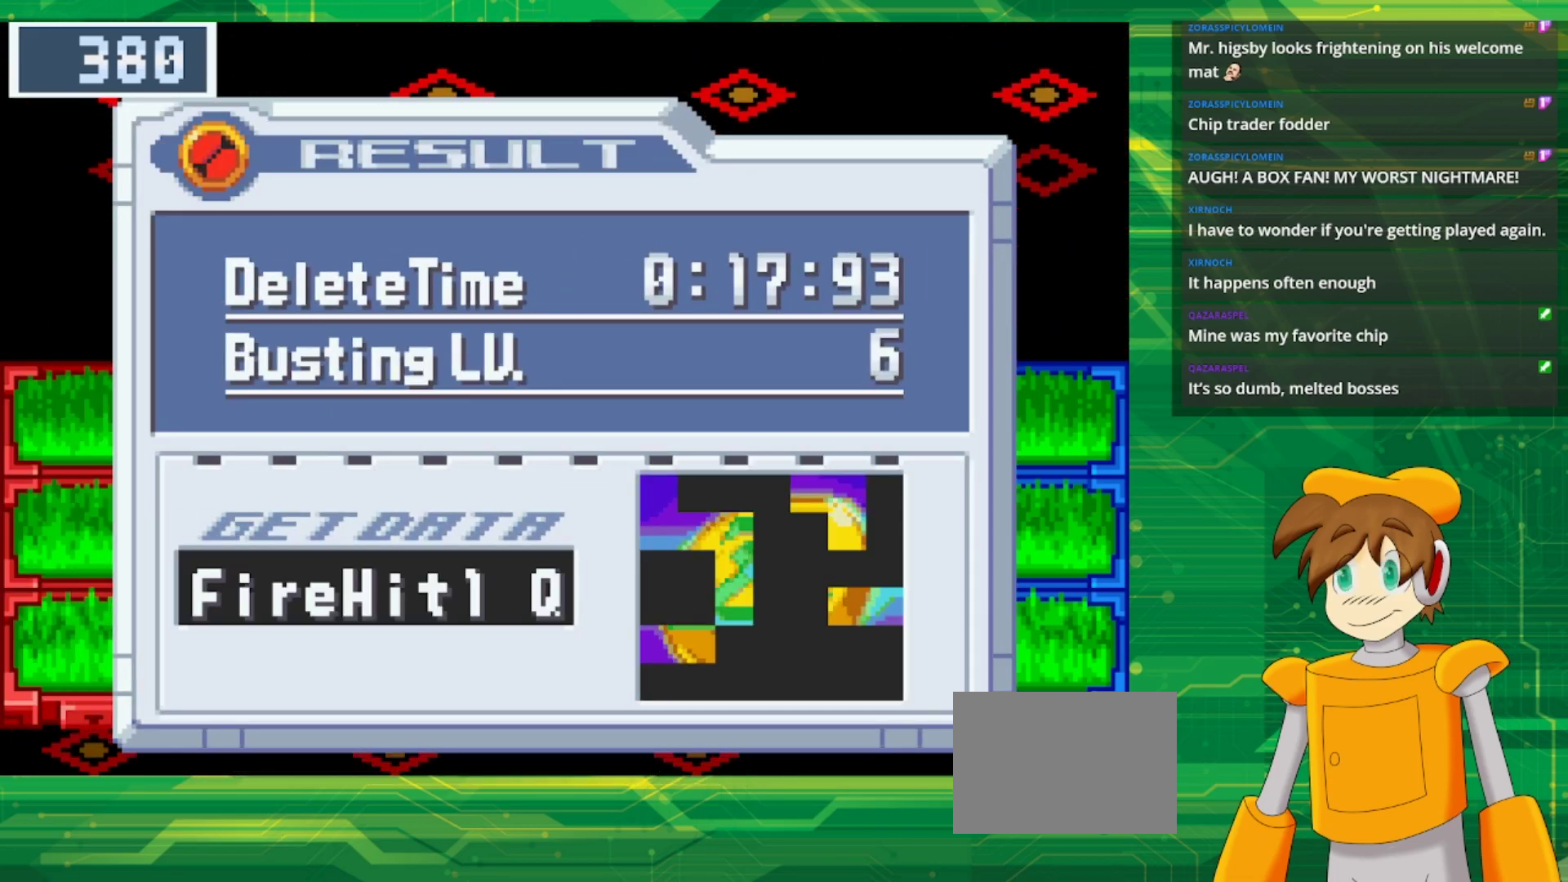
{"dt_ms": 500, "buttons": [], "events": []}
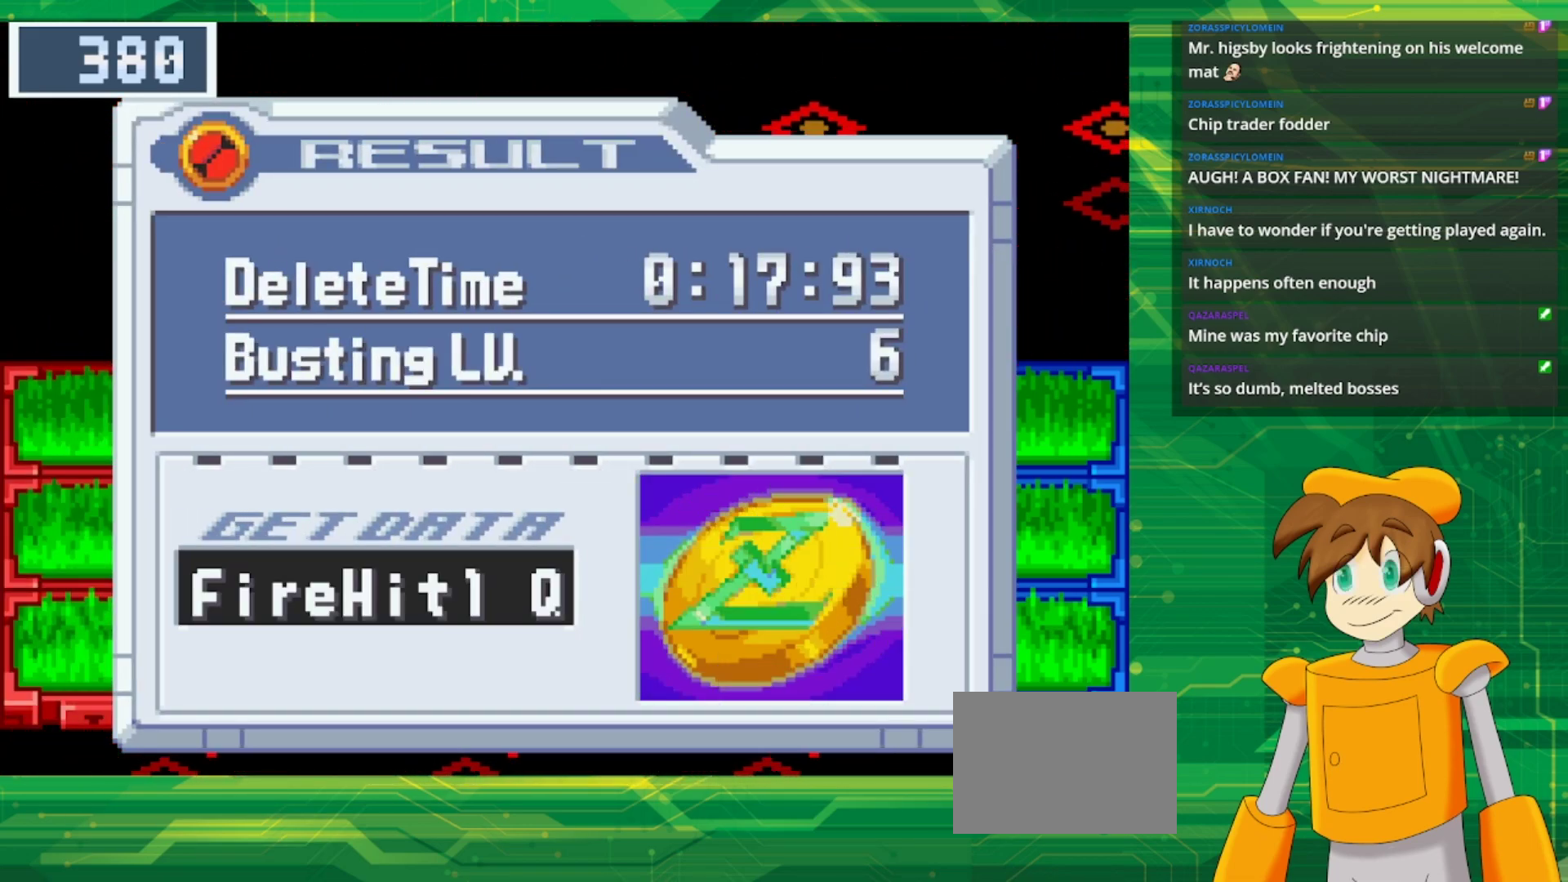
{"dt_ms": 500, "buttons": [], "events": []}
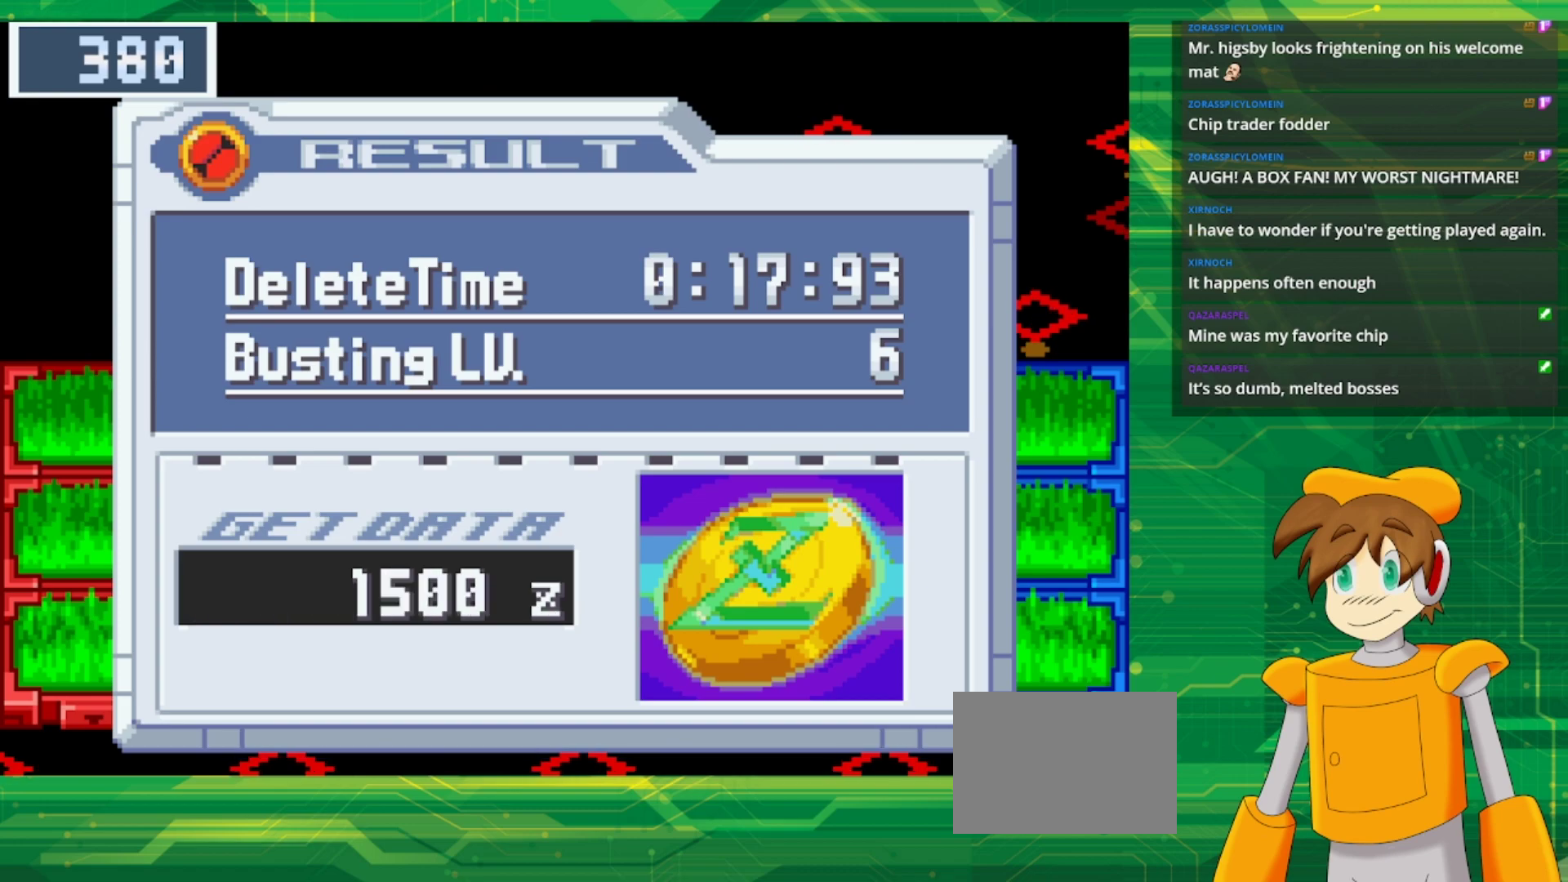
{"dt_ms": 500, "buttons": [], "events": []}
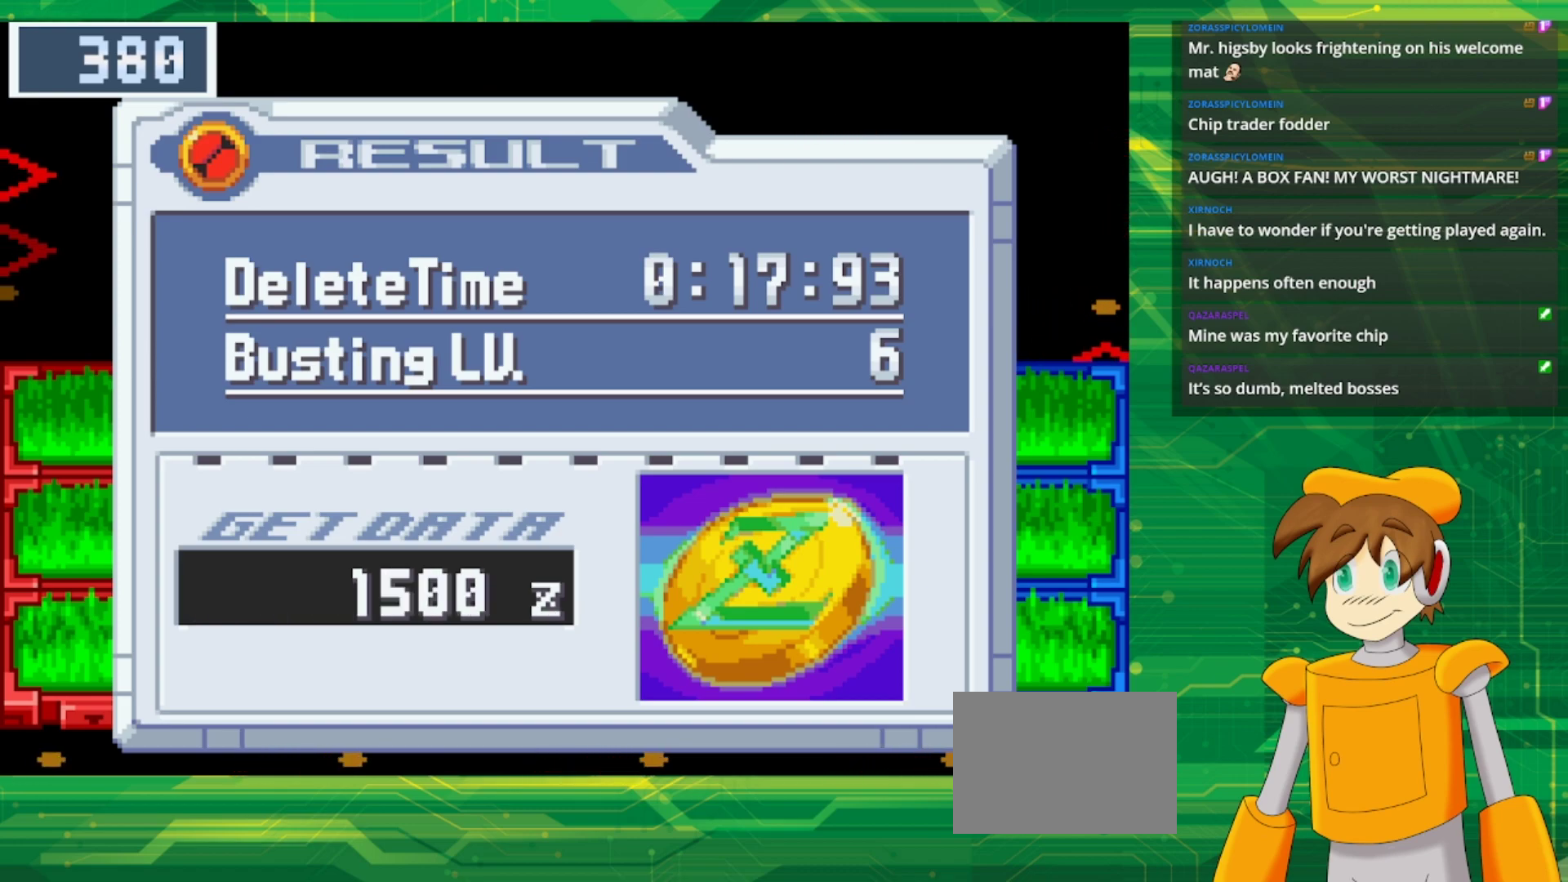
{"dt_ms": 500, "buttons": [], "events": [[283, "A", "down"], [450, "A", "up"]]}
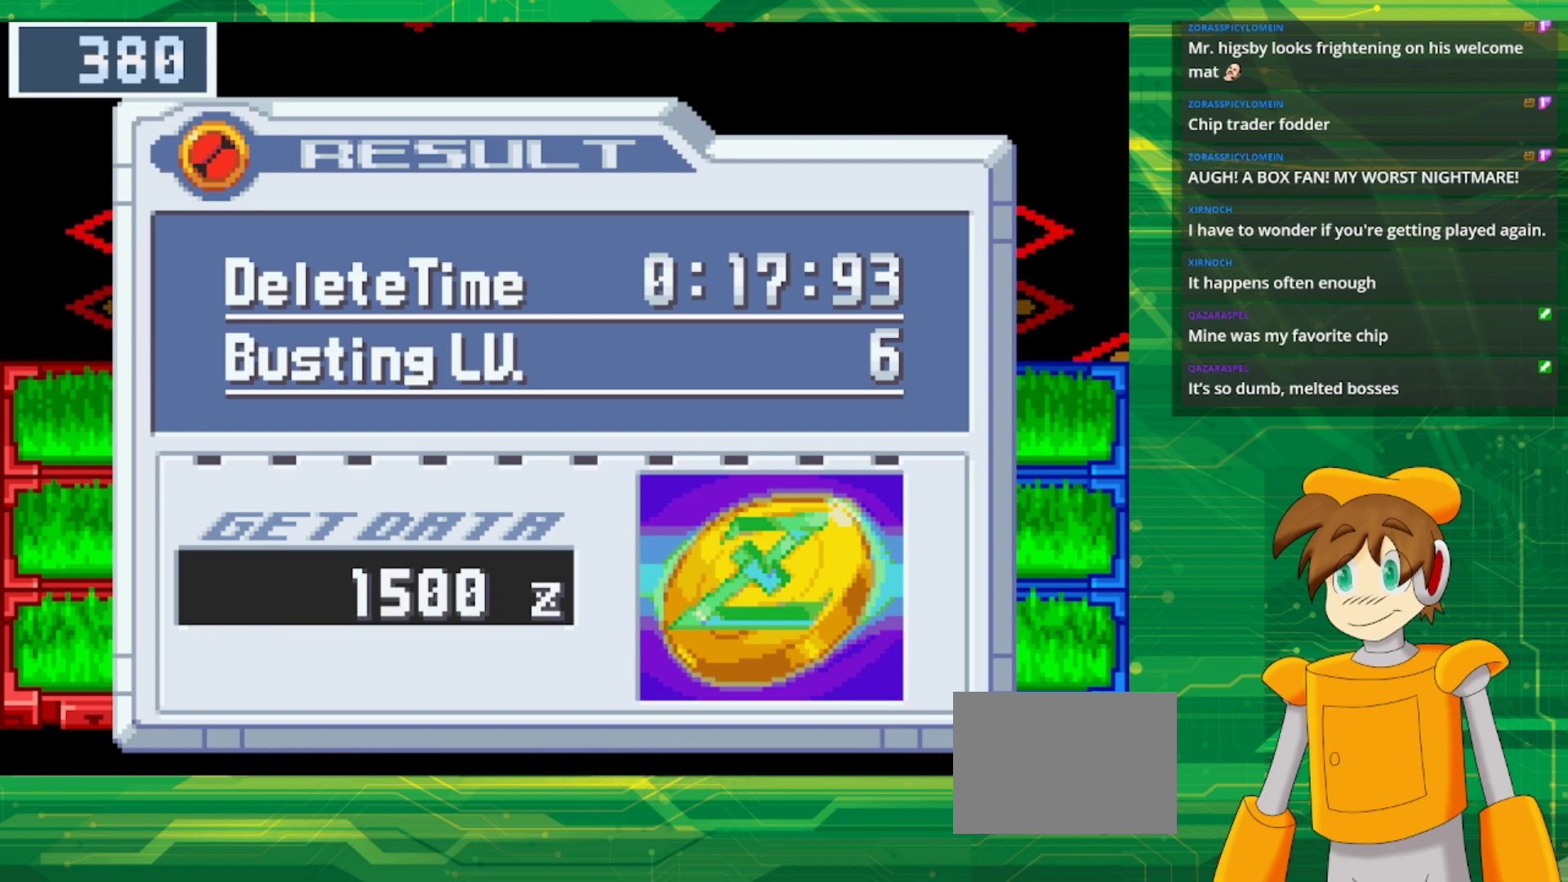
{"dt_ms": 500, "buttons": [], "events": []}
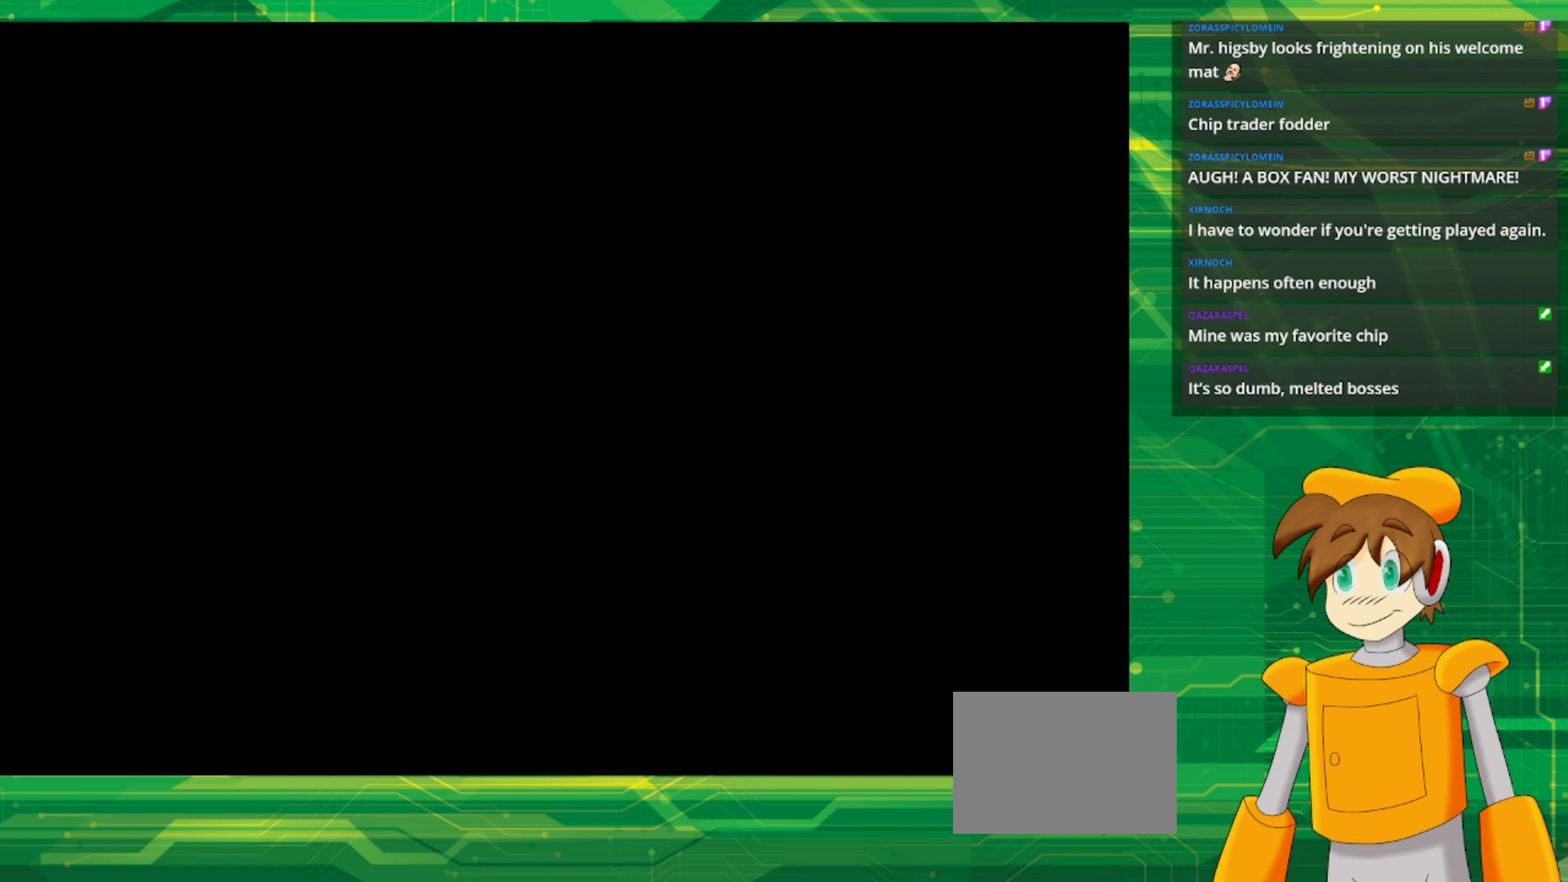
{"dt_ms": 500, "buttons": [], "events": []}
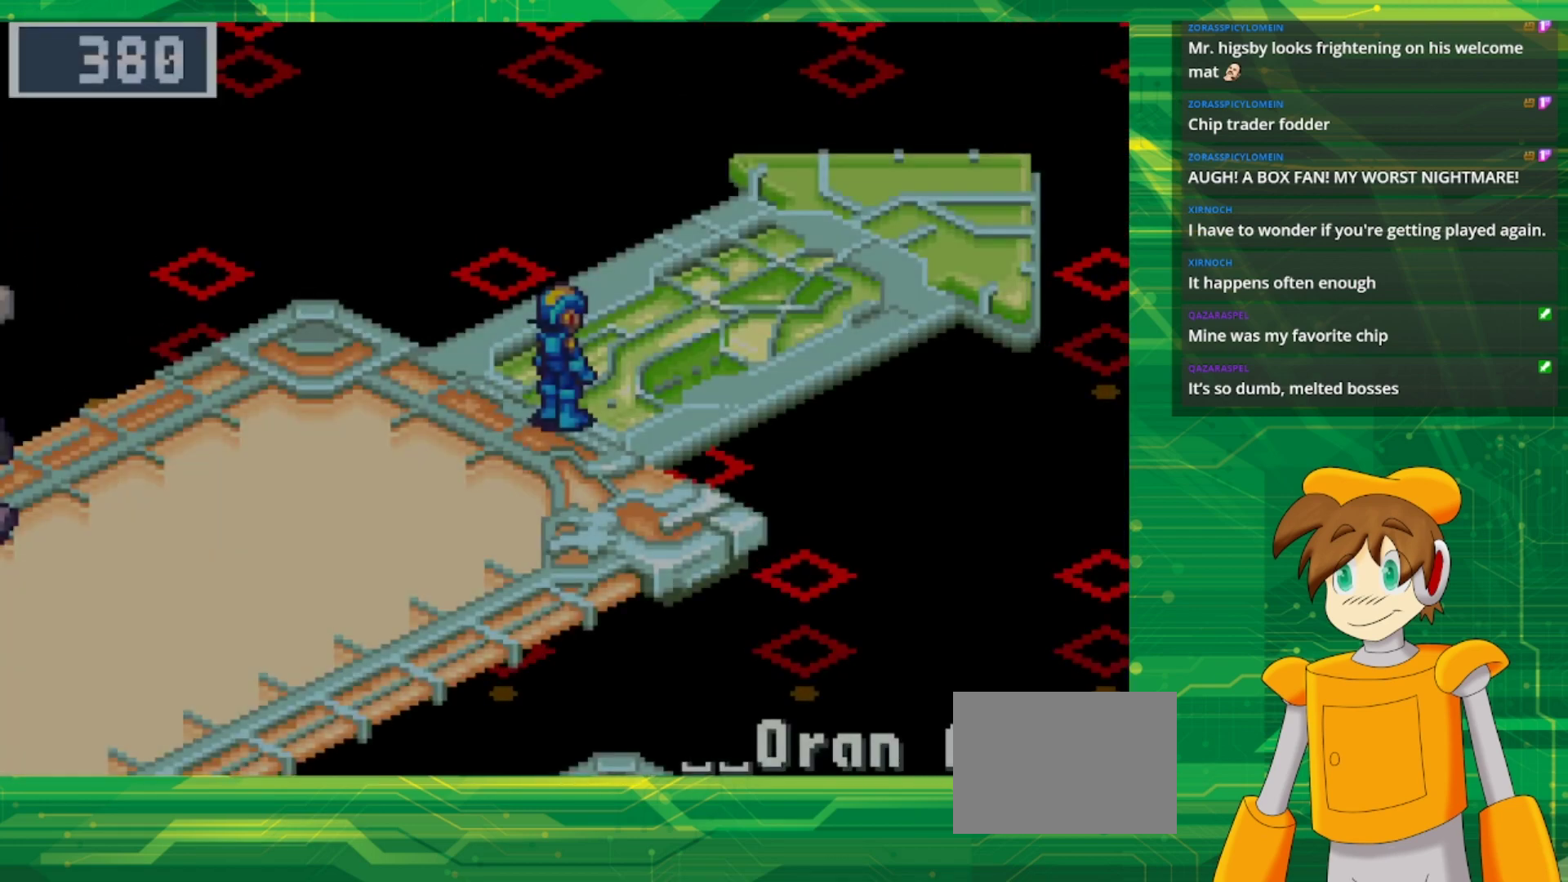
{"dt_ms": 1000, "buttons": ["B", "DPAD_DOWN", "DPAD_LEFT"], "events": [[600, "B", "down"], [800, "DPAD_DOWN", "down"], [933, "DPAD_LEFT", "down"]]}
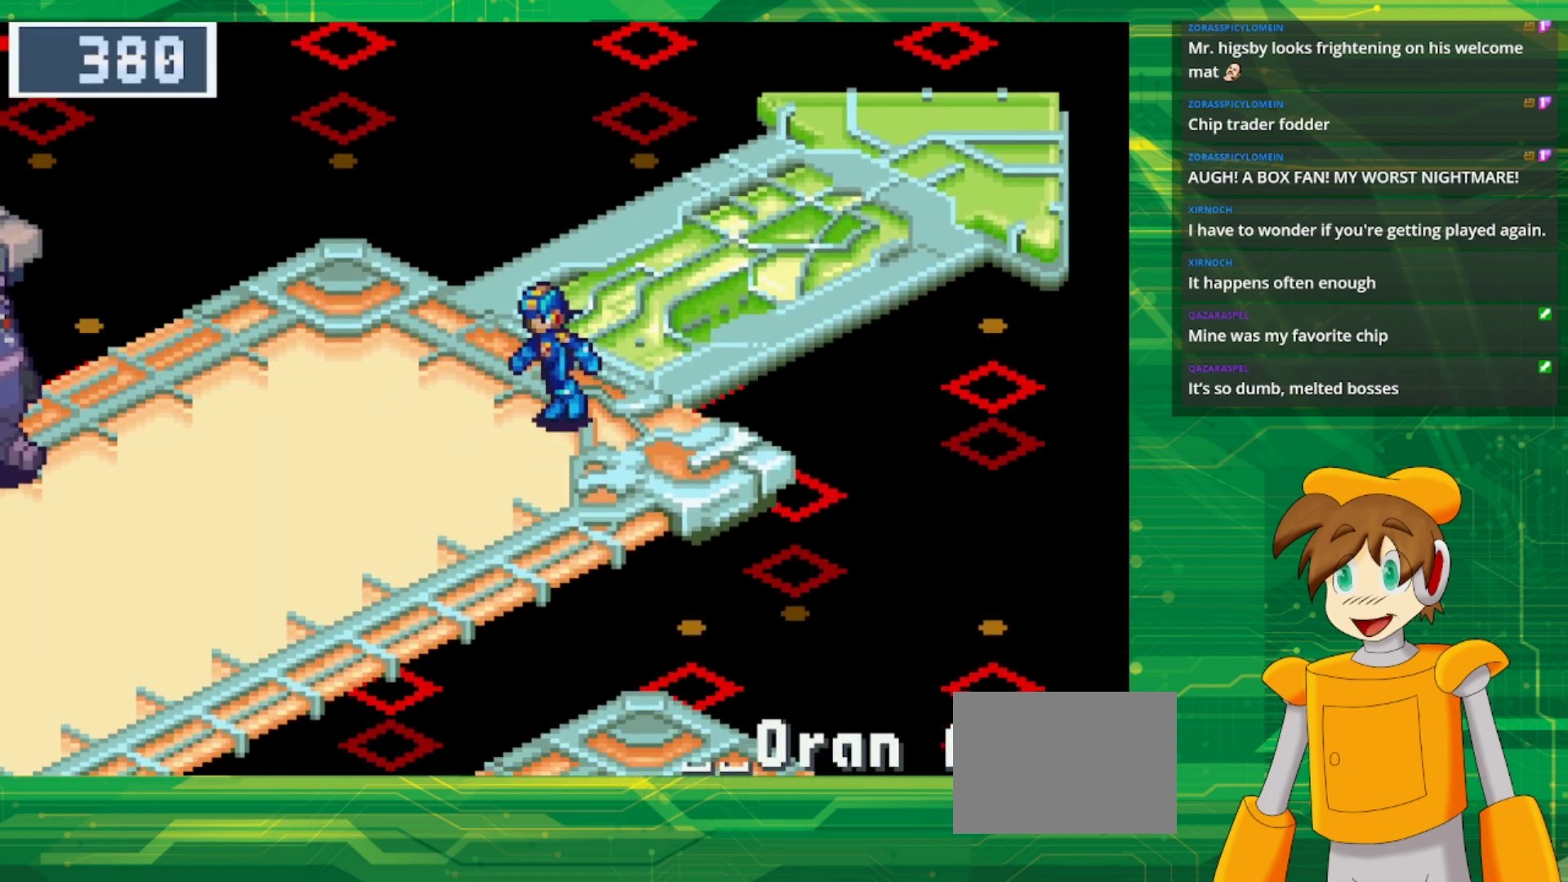
{"dt_ms": 500, "buttons": ["B", "DPAD_DOWN", "DPAD_LEFT"], "events": []}
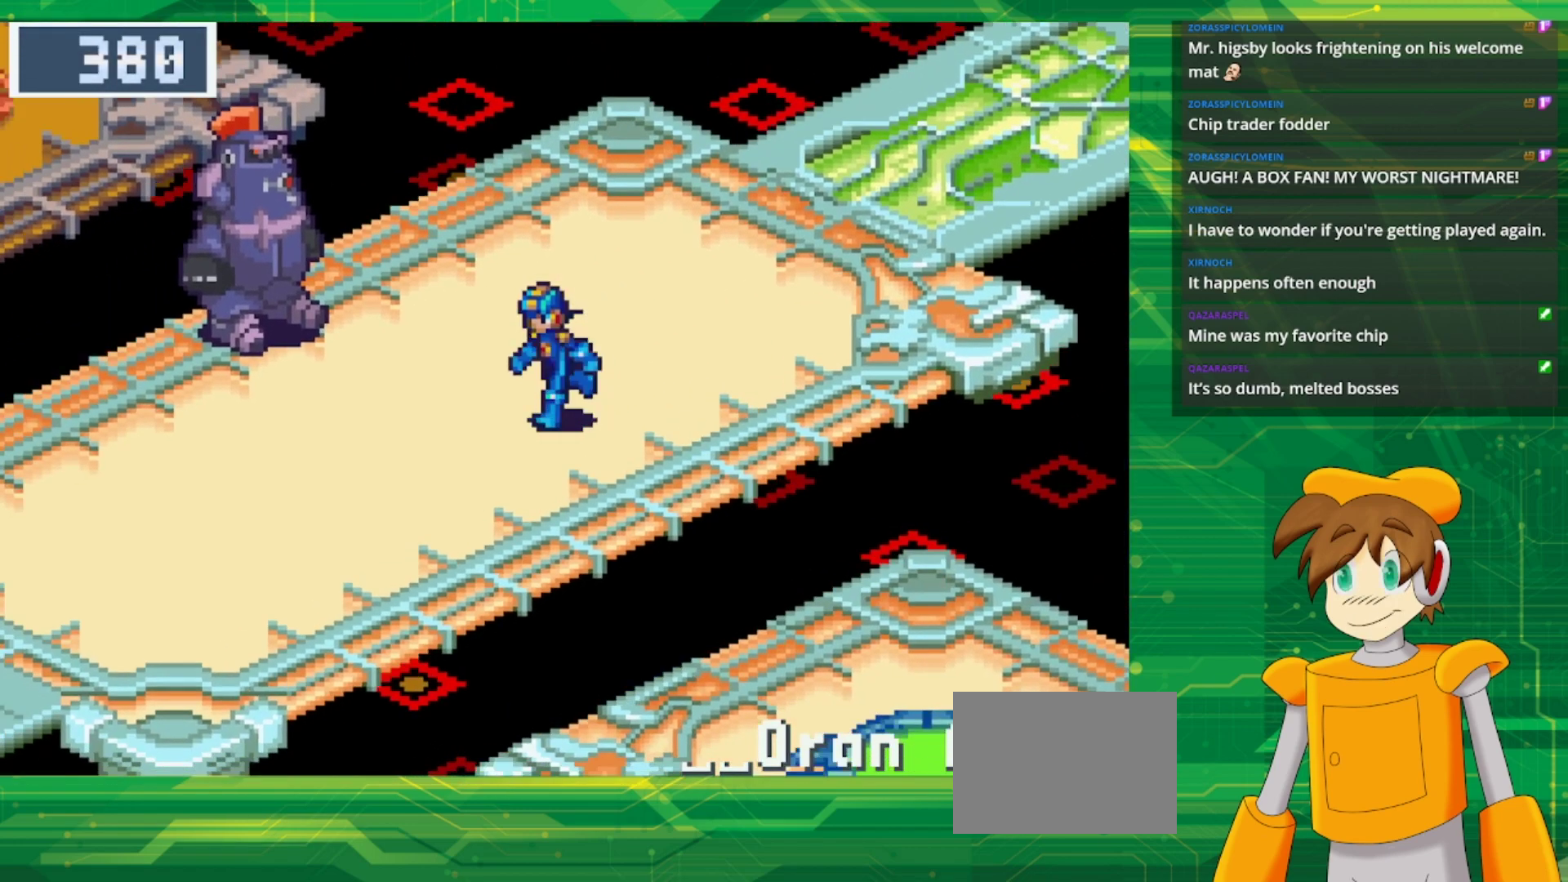
{"dt_ms": 500, "buttons": ["B"], "events": [[250, "DPAD_DOWN", "up"], [250, "DPAD_LEFT", "up"]]}
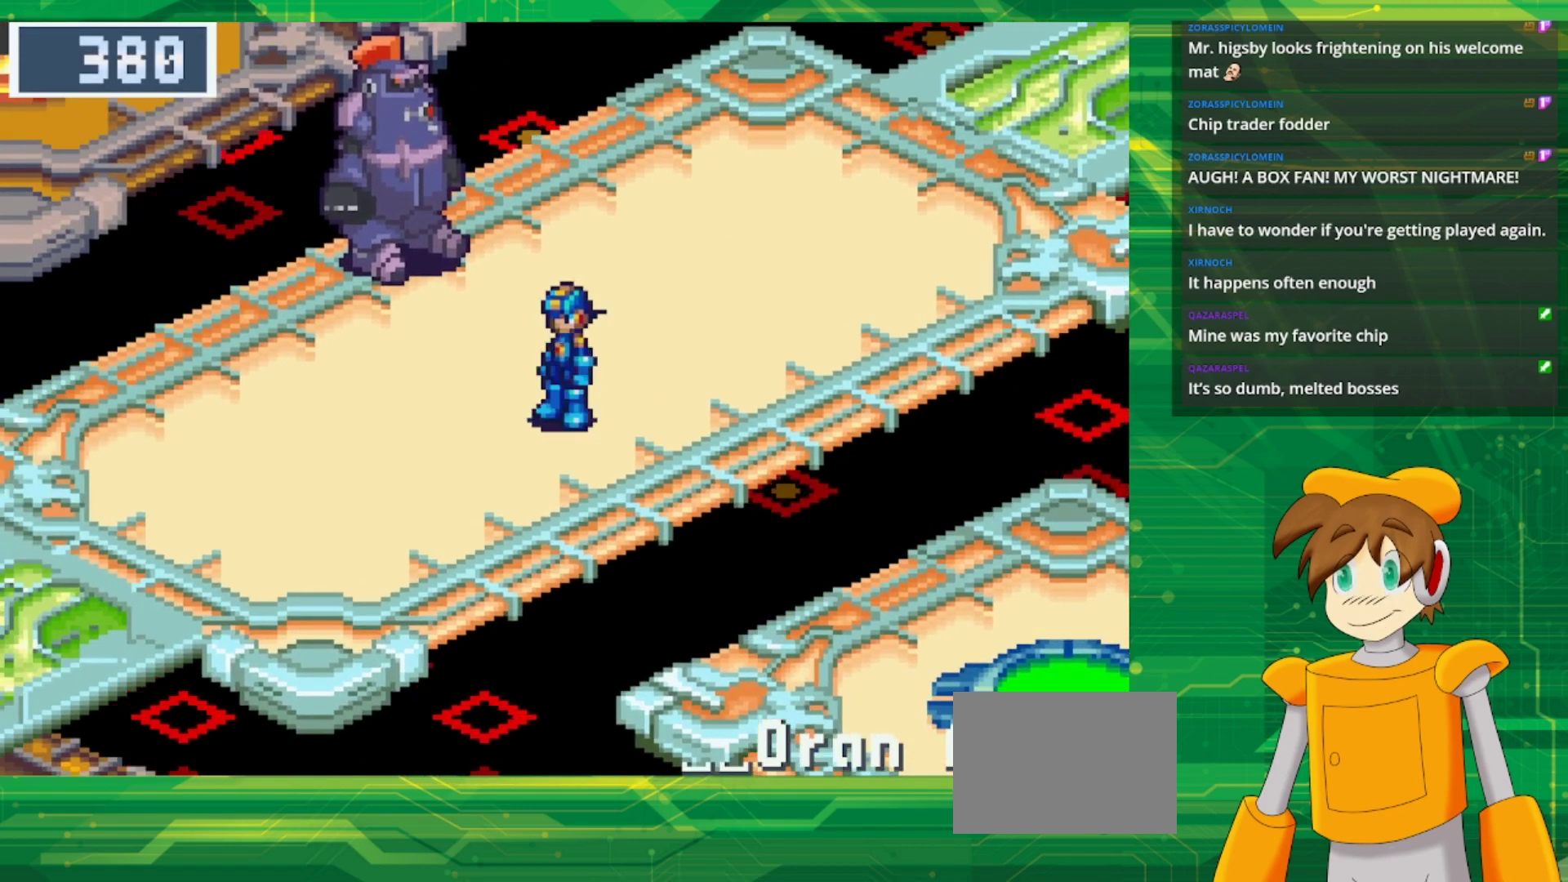
{"dt_ms": 500, "buttons": ["B", "DPAD_UP", "DPAD_RIGHT"], "events": [[67, "DPAD_UP", "down"], [217, "DPAD_RIGHT", "down"]]}
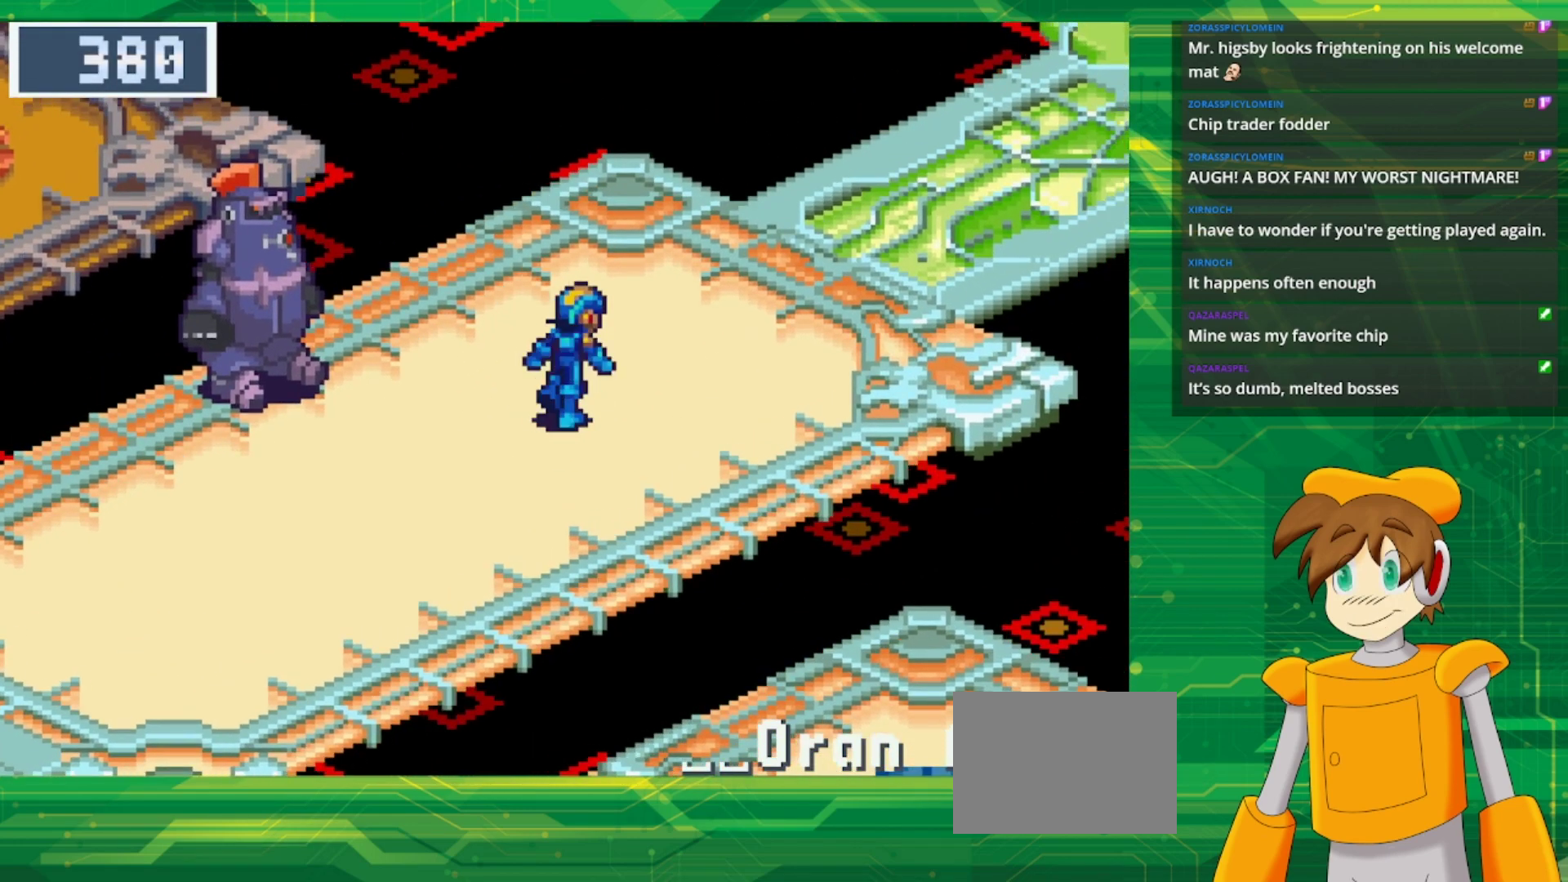
{"dt_ms": 500, "buttons": ["B", "DPAD_UP", "DPAD_RIGHT"], "events": []}
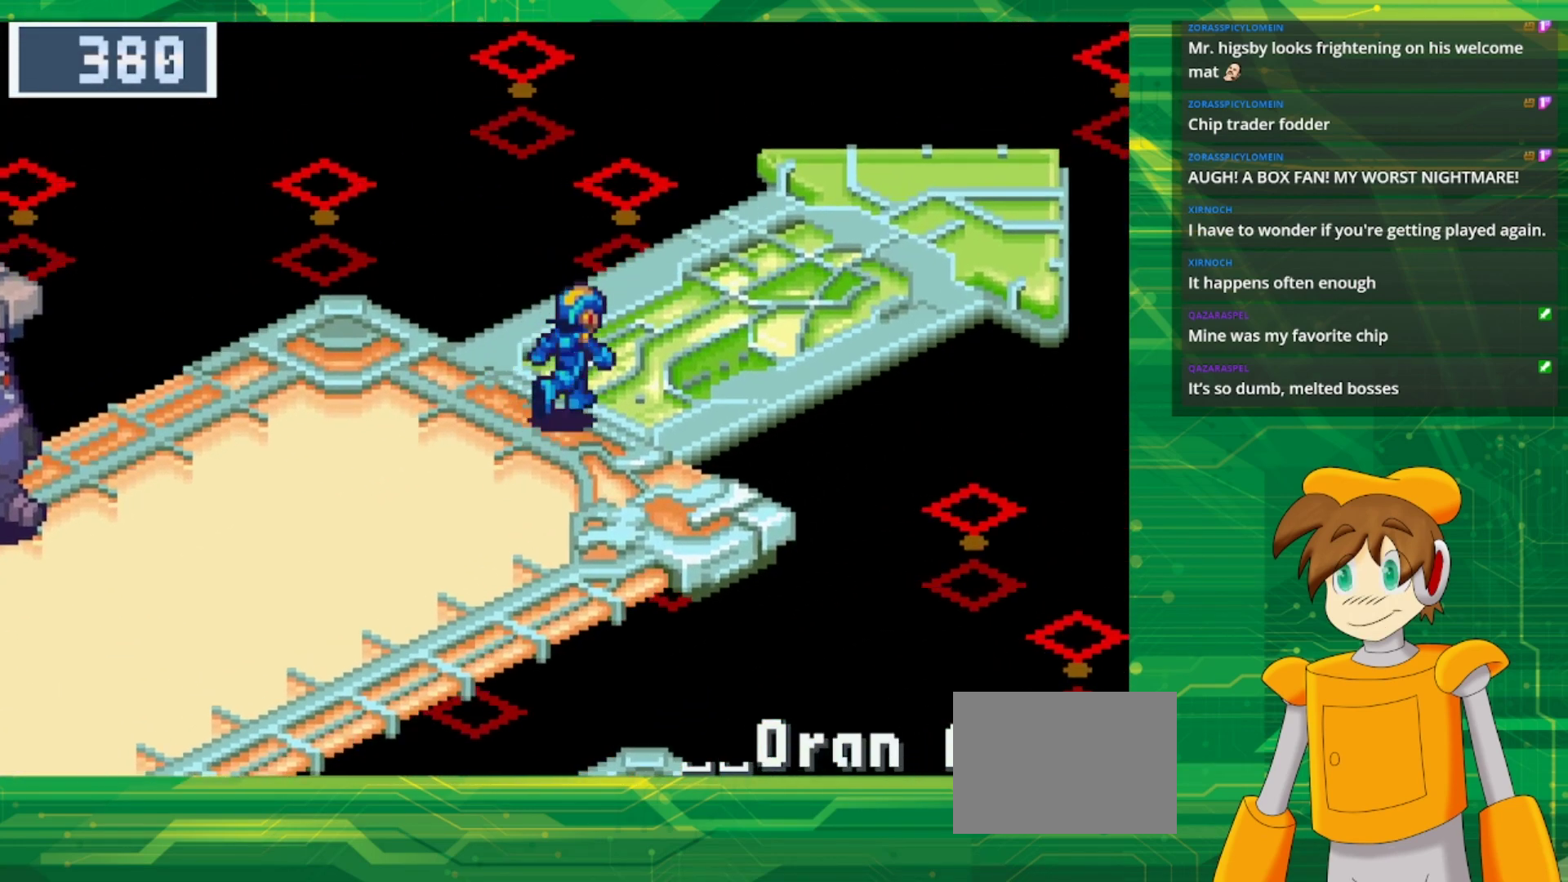
{"dt_ms": 1000, "buttons": [], "events": [[800, "DPAD_RIGHT", "up"], [867, "B", "up"], [867, "DPAD_UP", "up"]]}
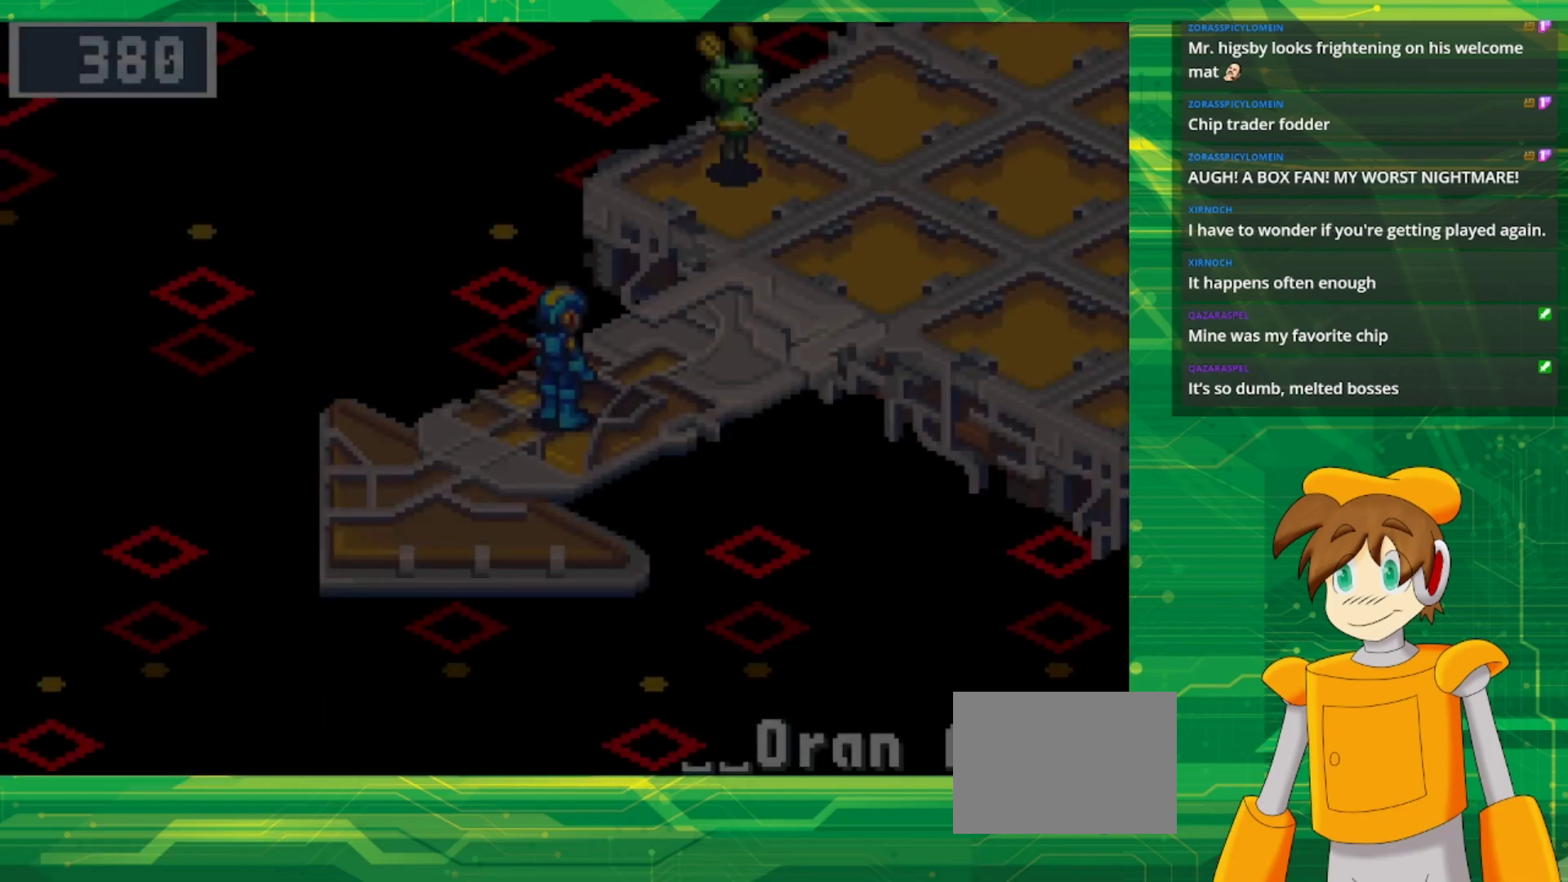
{"dt_ms": 500, "buttons": [], "events": []}